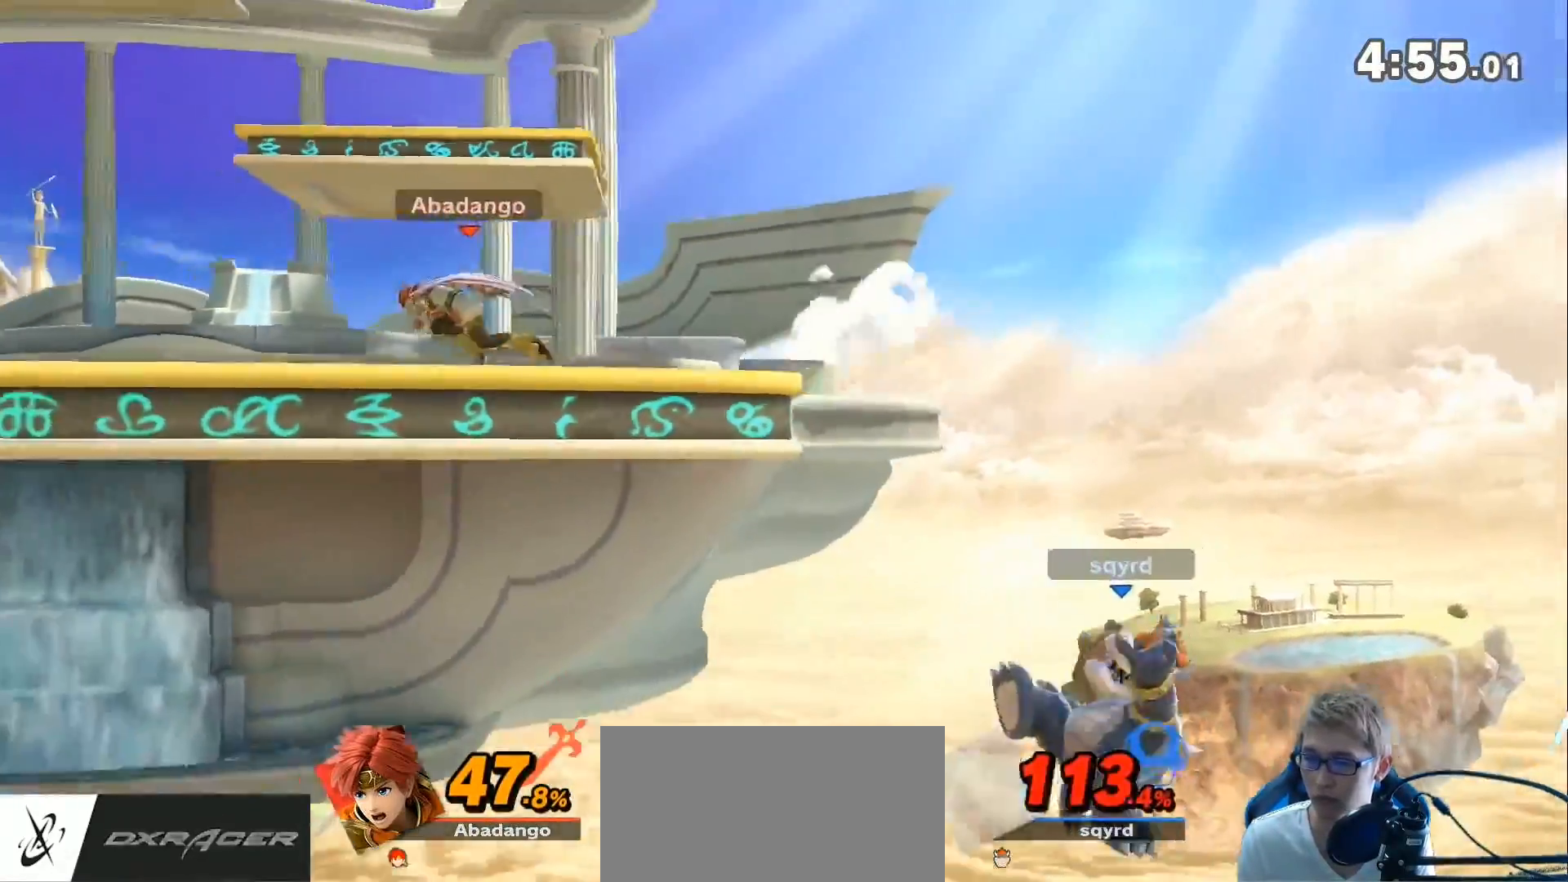
Gameplay with a controller (Nintendo layout); each line is a JSON object with the inputs held at the frame after it. "events" lists button and stick changes between this image and that frame as [ms after this image, input, new state], when the widget could be followed in between. Not read: L3 R3.
{"buttons": [], "left_stick": "center", "right_stick": "center", "events": [[217, "right_stick", "down"], [400, "right_stick", "center"]]}
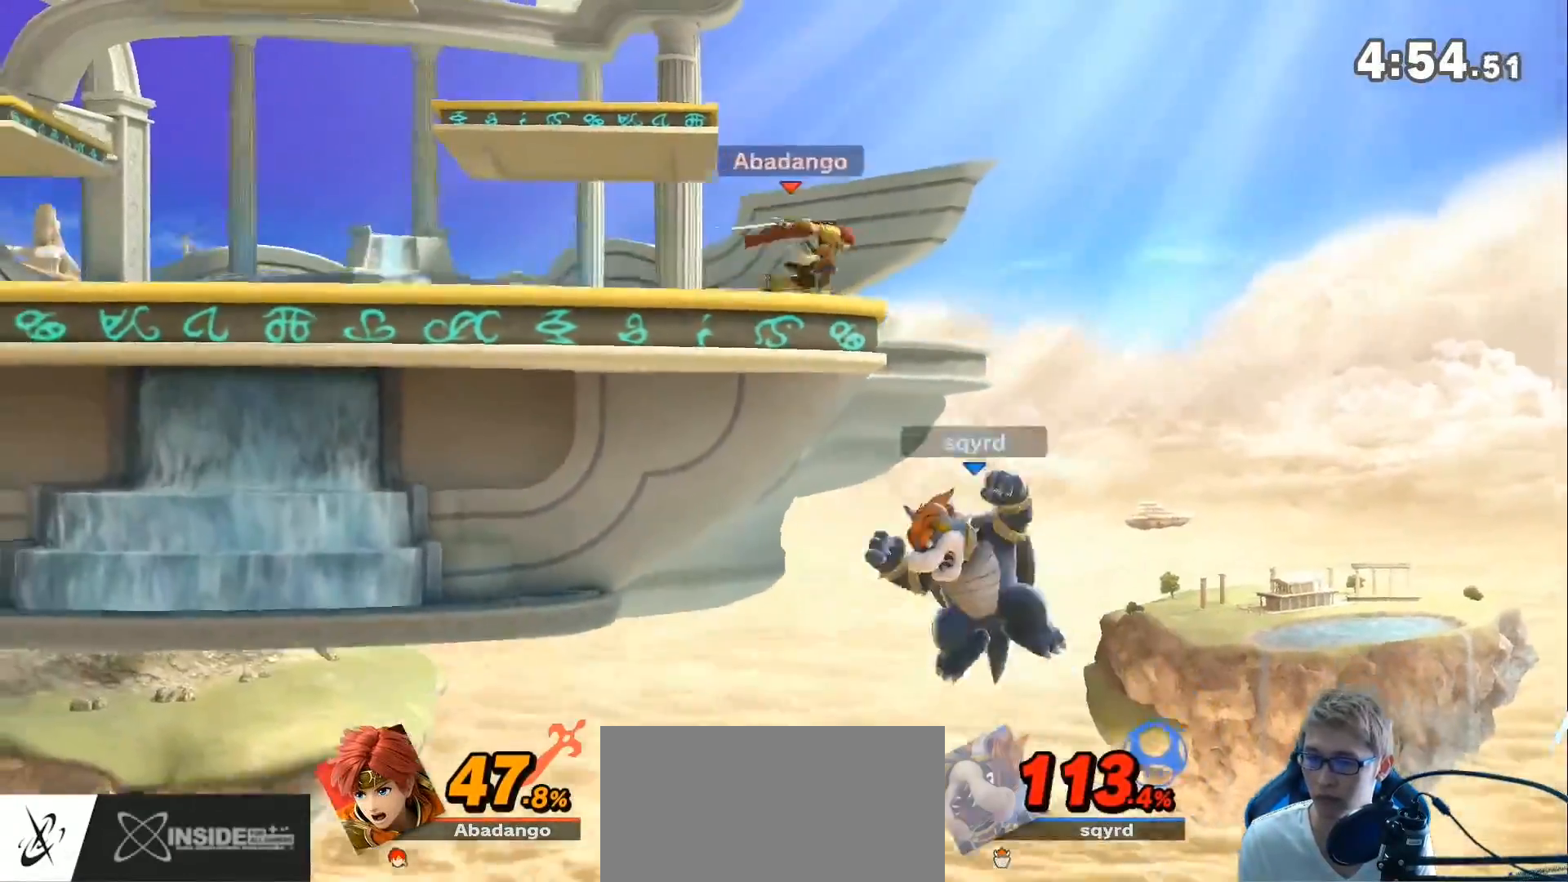
{"buttons": [], "left_stick": "center", "right_stick": "center", "events": [[133, "left_stick", "left"], [367, "left_stick", "center"]]}
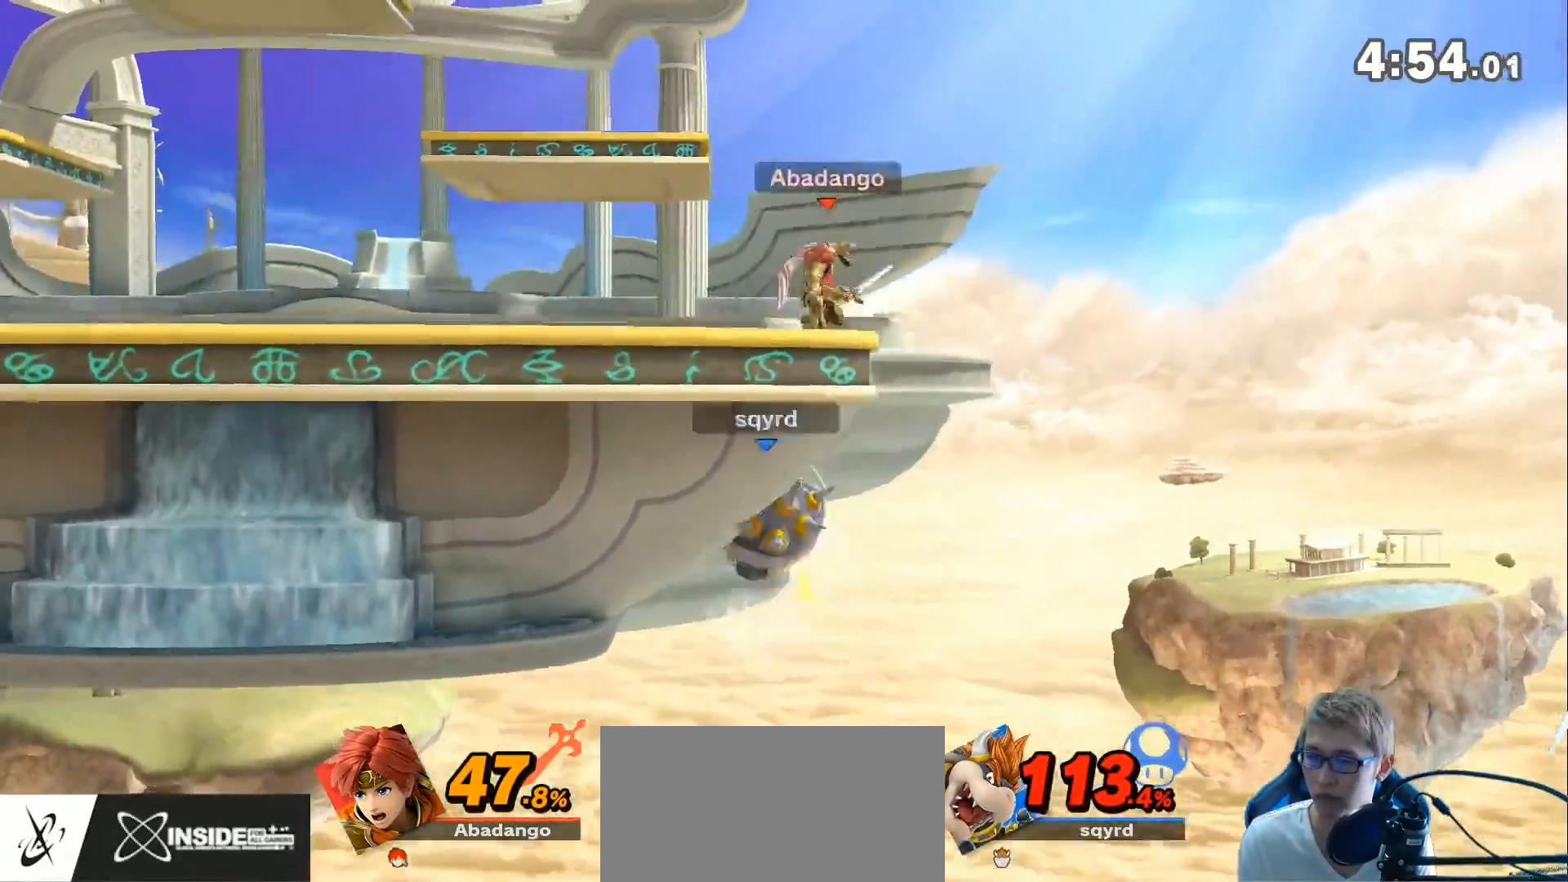
{"buttons": [], "left_stick": "center", "right_stick": "center", "events": []}
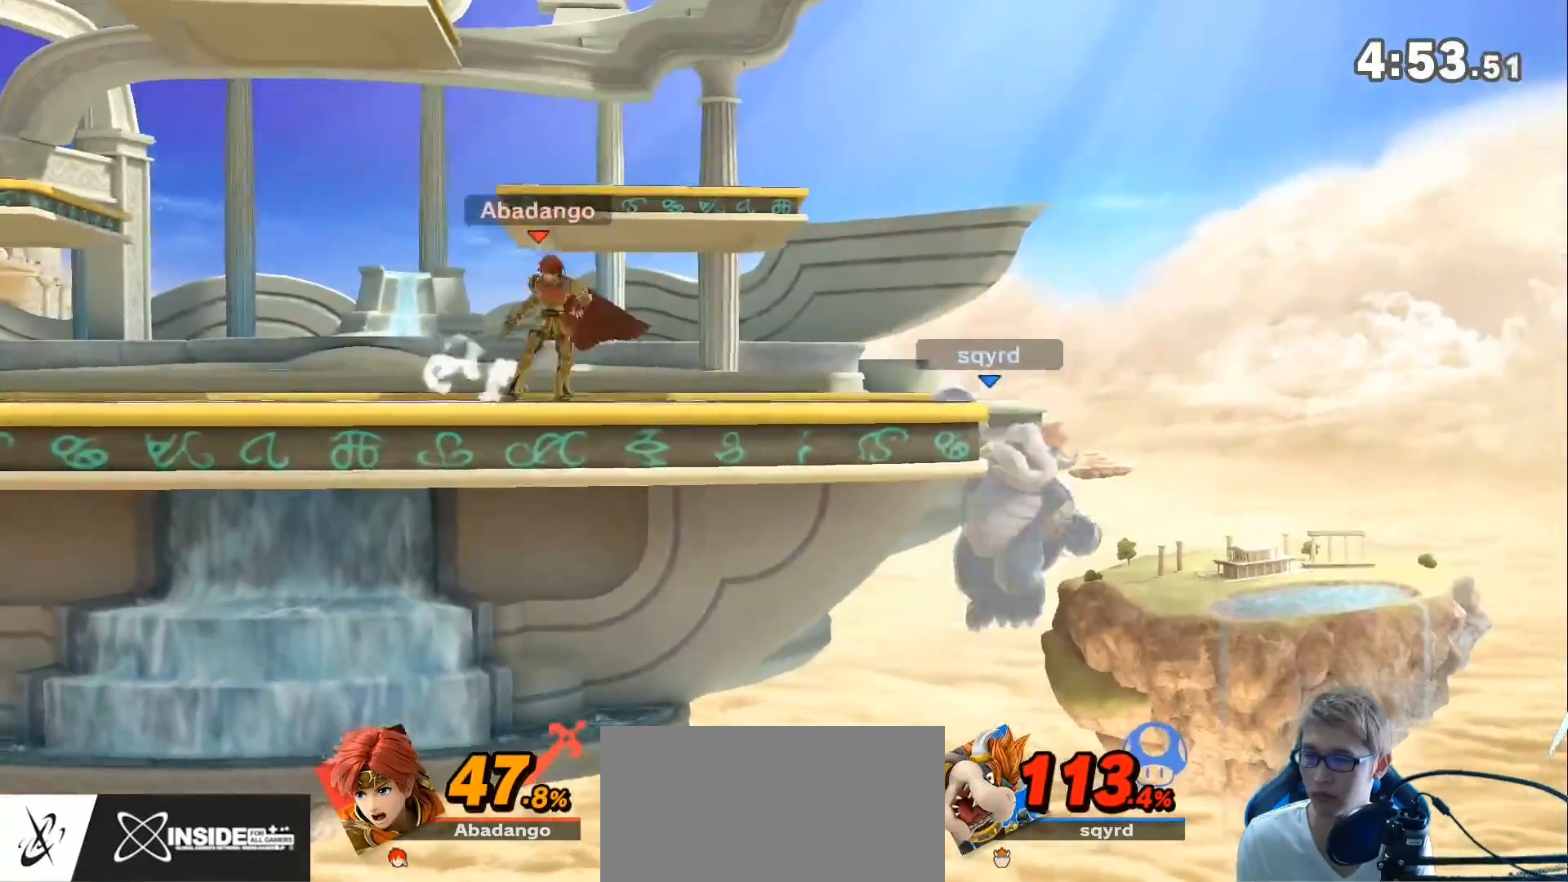
{"buttons": [], "left_stick": "center", "right_stick": "center", "events": []}
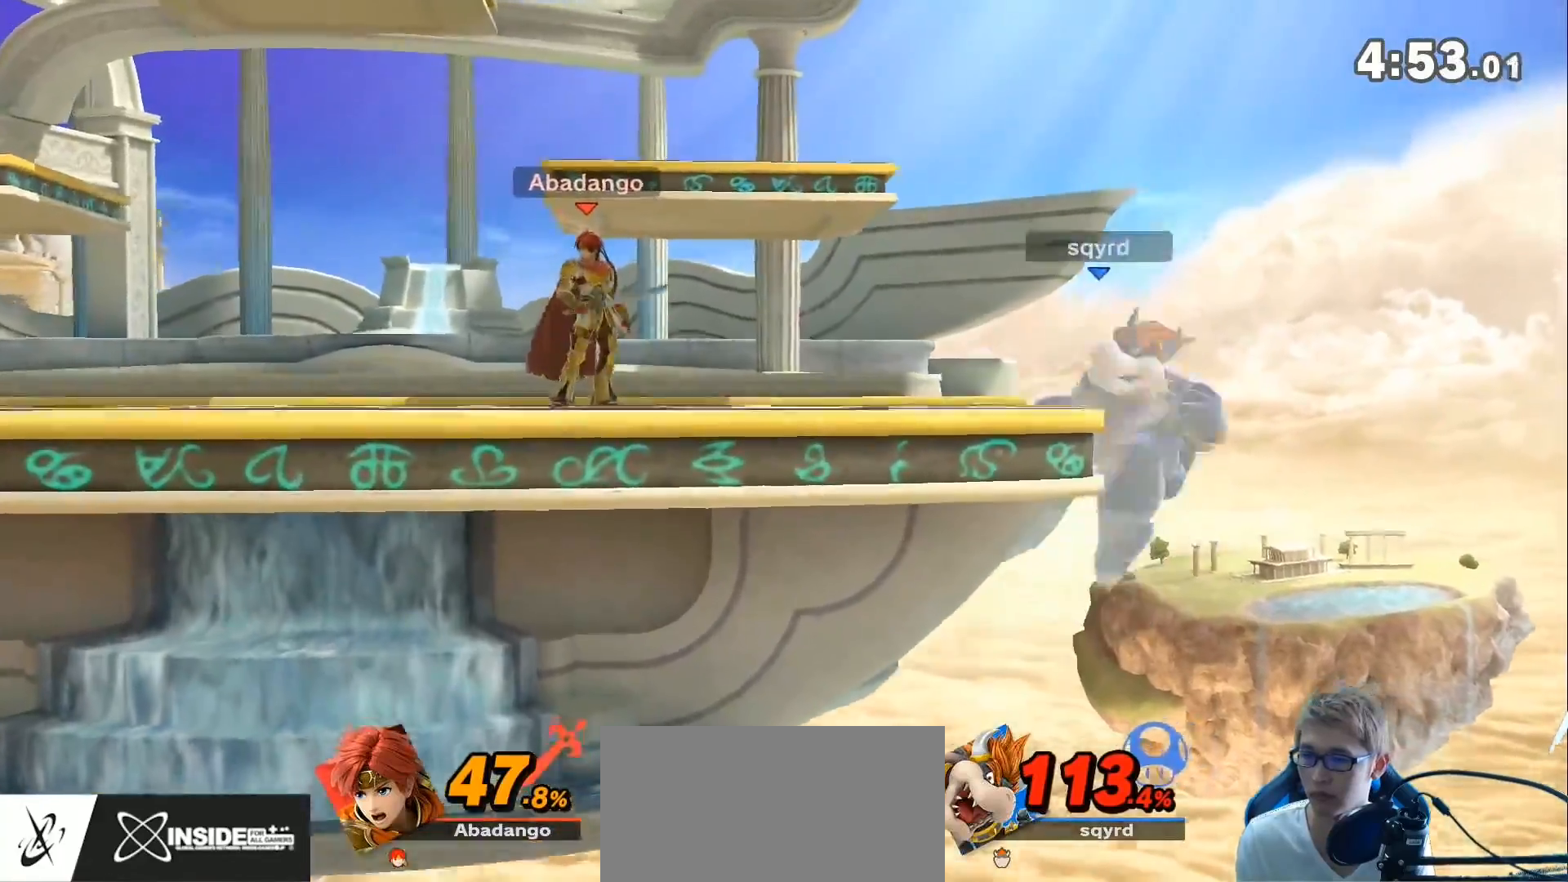
{"buttons": [], "left_stick": "center", "right_stick": "center", "events": [[83, "left_stick", "right"], [183, "left_stick", "center"]]}
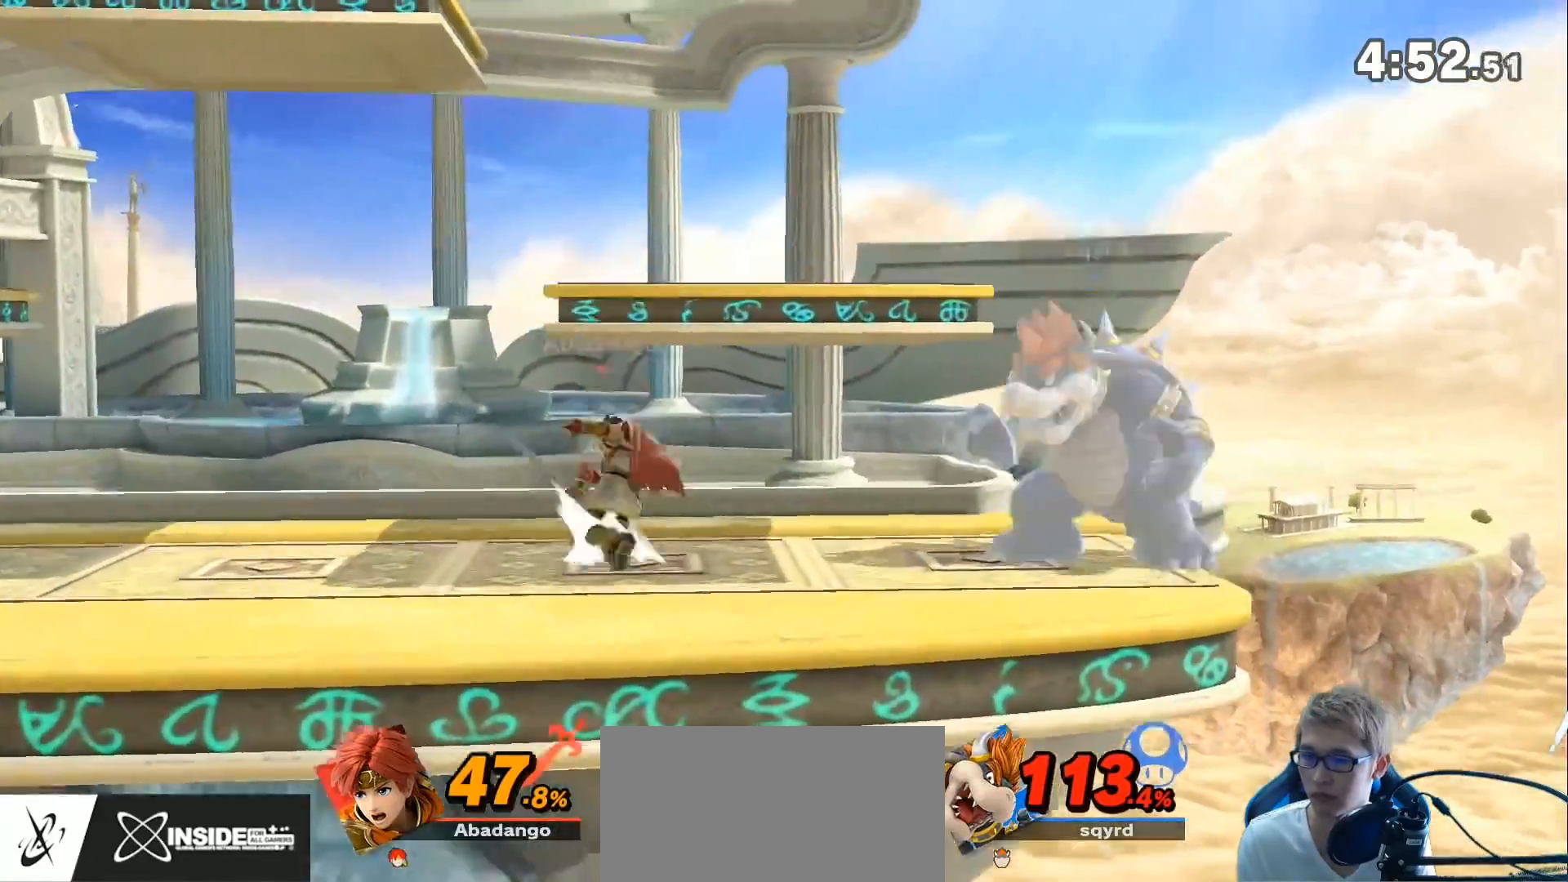
{"buttons": ["L1"], "left_stick": "left", "right_stick": "center", "events": [[33, "A", "down"], [183, "A", "up"], [317, "L1", "down"], [400, "left_stick", "left"]]}
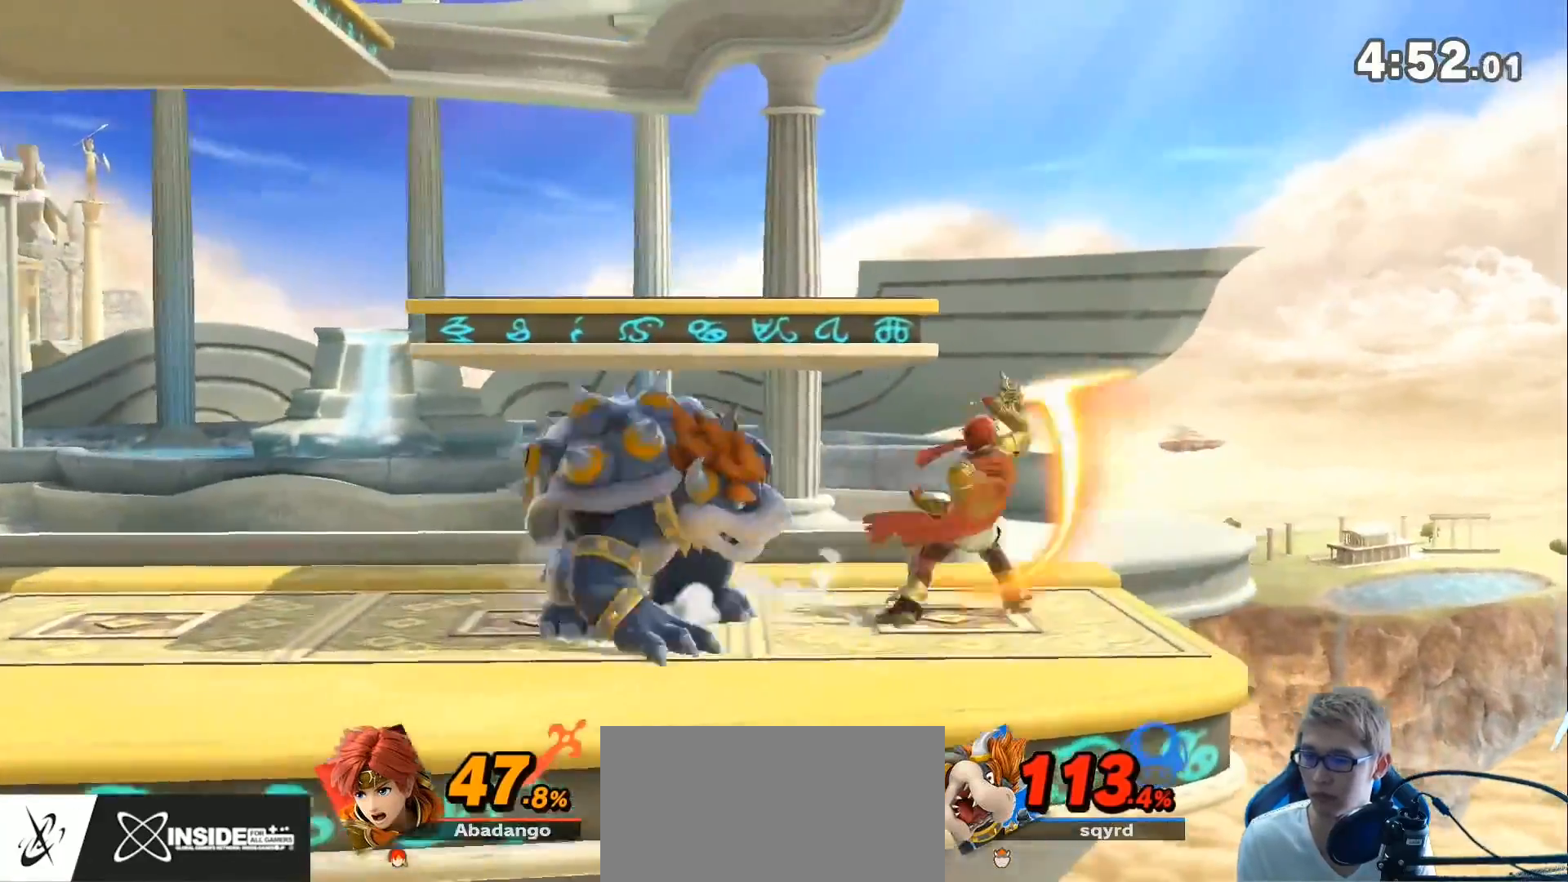
{"buttons": [], "left_stick": "center", "right_stick": "center", "events": [[467, "L1", "up"], [500, "left_stick", "center"]]}
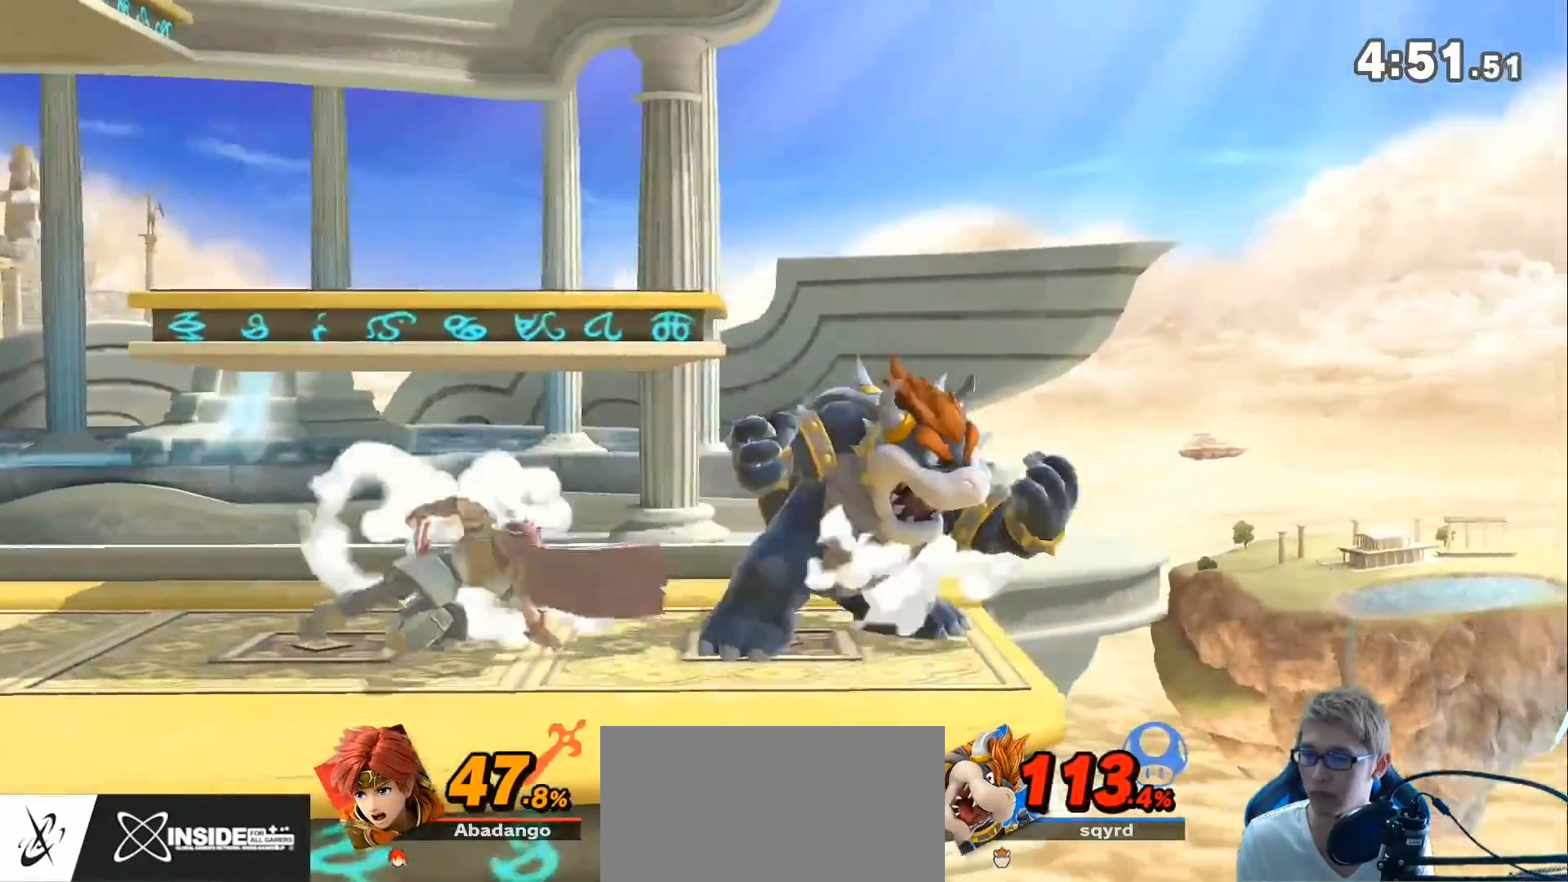
{"buttons": ["A"], "left_stick": "center", "right_stick": "center", "events": [[317, "left_stick", "right"], [400, "left_stick", "center"], [467, "A", "down"]]}
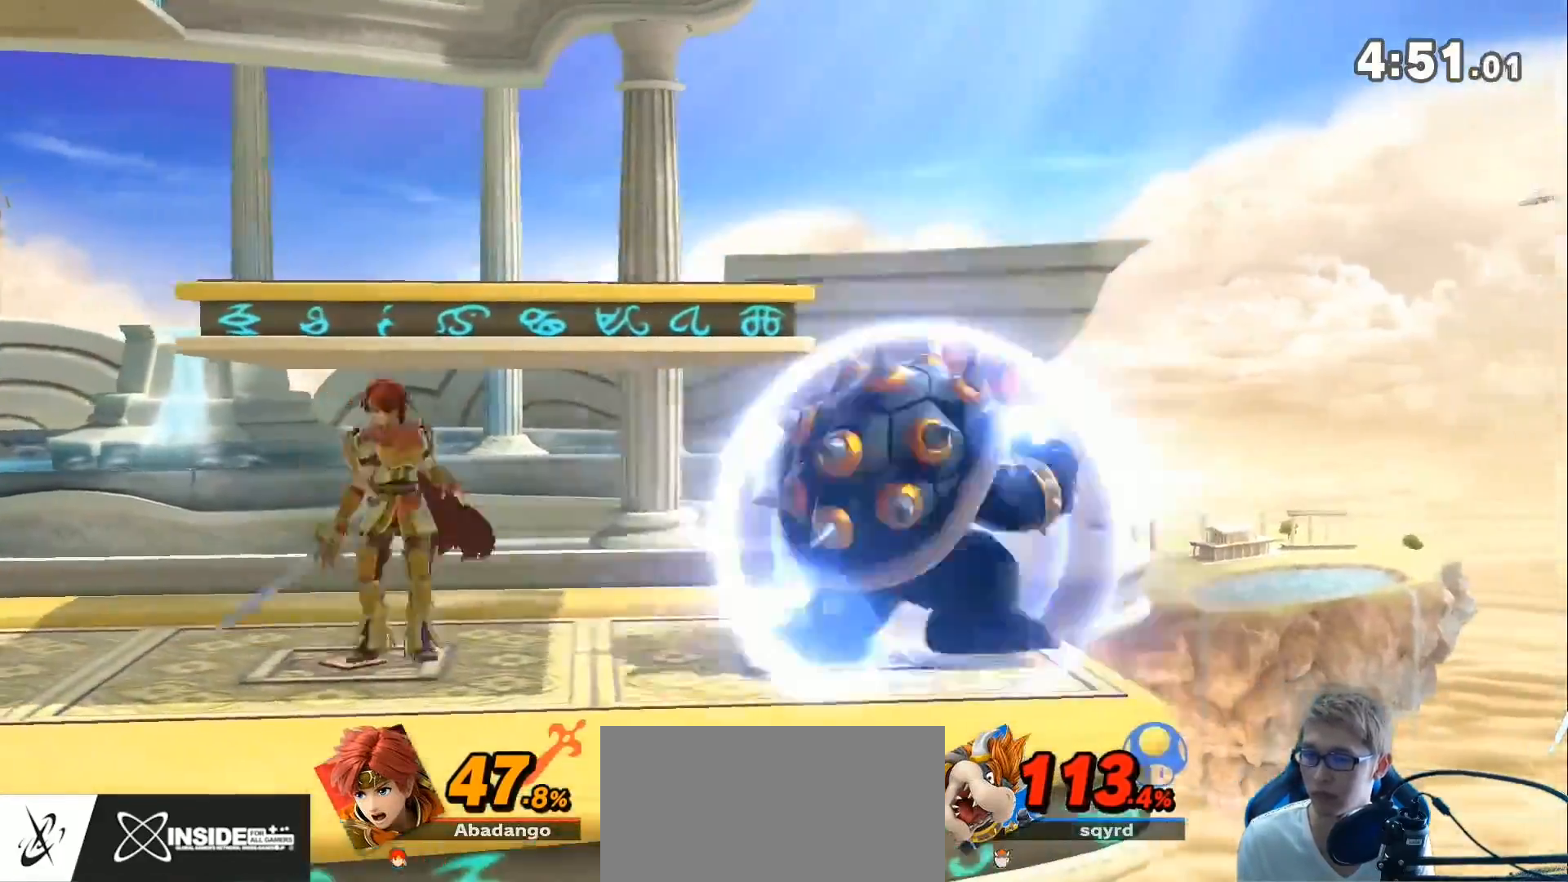
{"buttons": ["A"], "left_stick": "center", "right_stick": "center", "events": [[67, "A", "up"], [133, "A", "down"], [217, "A", "up"], [283, "A", "down"], [400, "A", "up"], [433, "A", "down"]]}
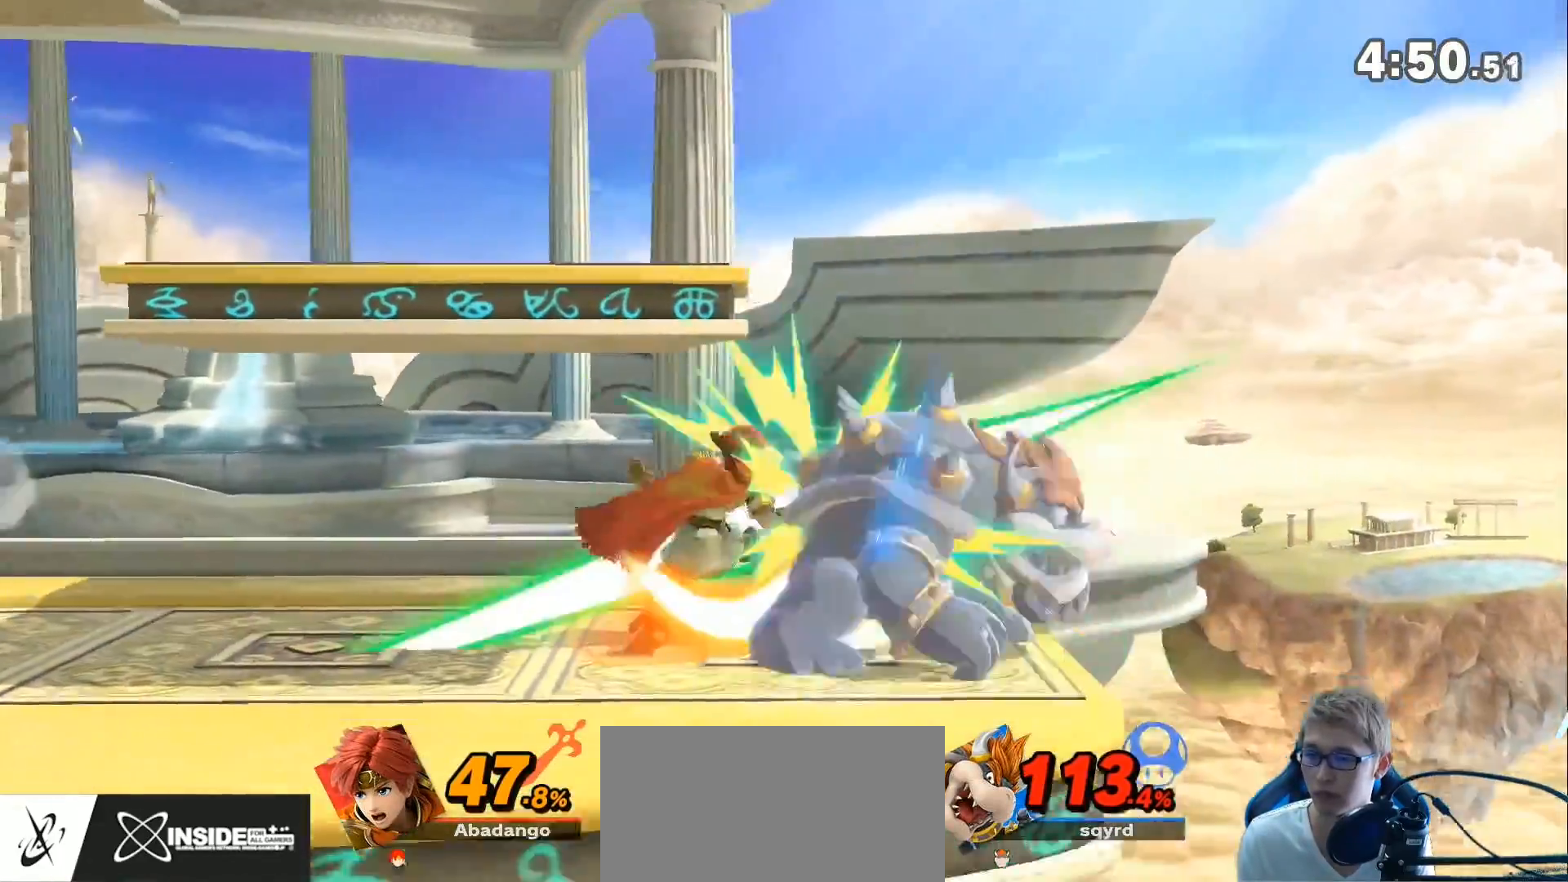
{"buttons": [], "left_stick": "right", "right_stick": "center", "events": [[33, "A", "up"], [217, "left_stick", "right"], [250, "Z", "down"], [250, "right_stick", "left"], [367, "Z", "up"], [400, "right_stick", "center"]]}
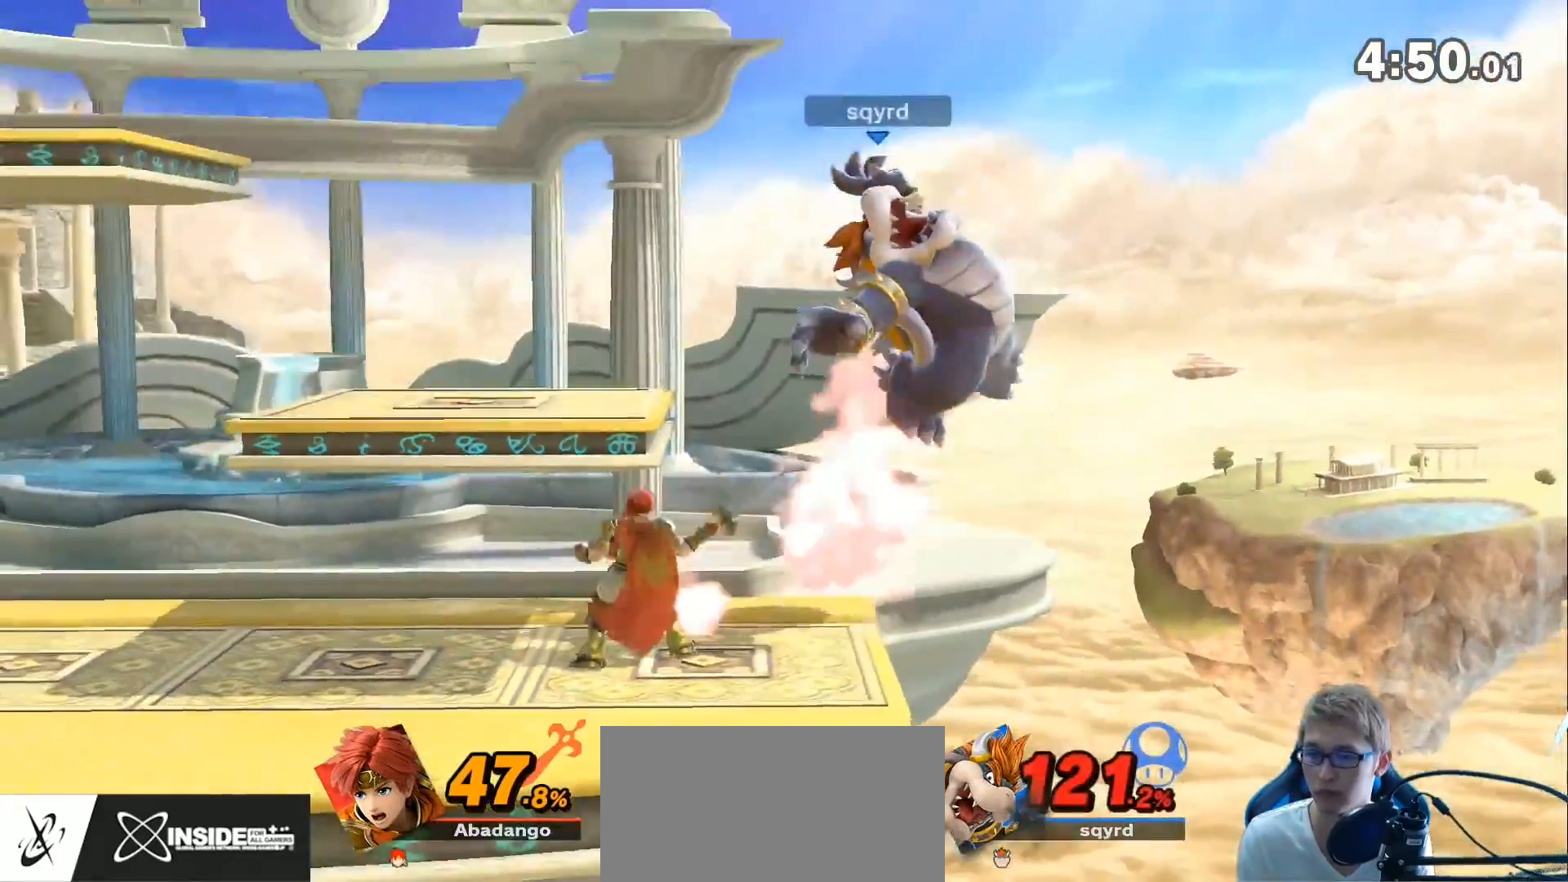
{"buttons": [], "left_stick": "left", "right_stick": "center", "events": [[250, "left_stick", "center"], [317, "left_stick", "left"], [367, "Z", "down"], [500, "Z", "up"]]}
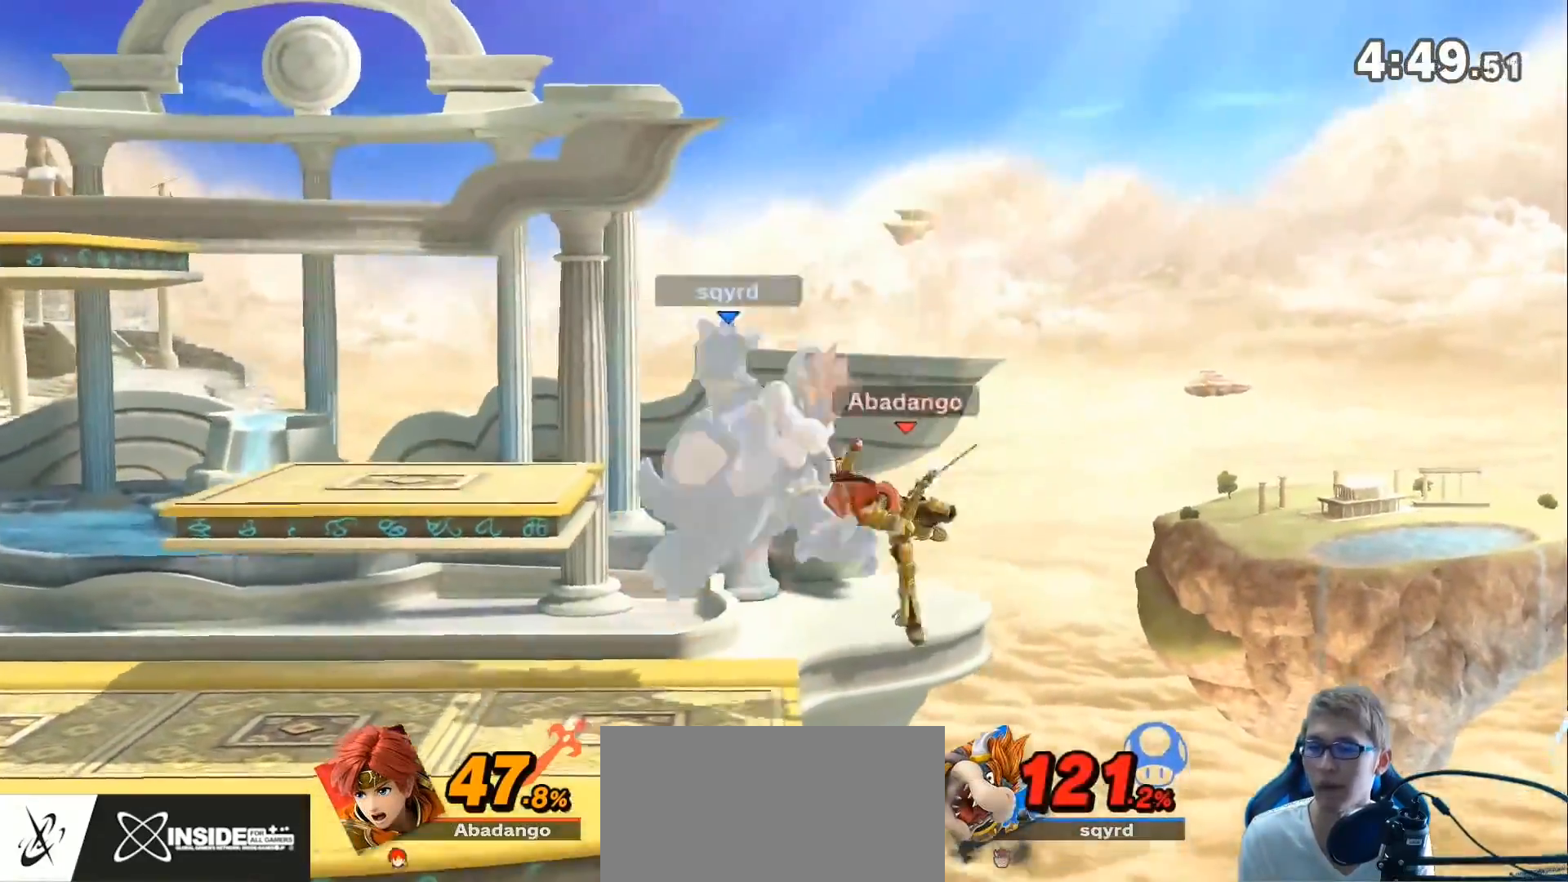
{"buttons": [], "left_stick": "down-left", "right_stick": "center", "events": [[33, "Z", "down"], [133, "Z", "up"], [150, "left_stick", "center"], [183, "A", "down"], [317, "A", "up"], [350, "left_stick", "up-left"], [400, "left_stick", "down-left"]]}
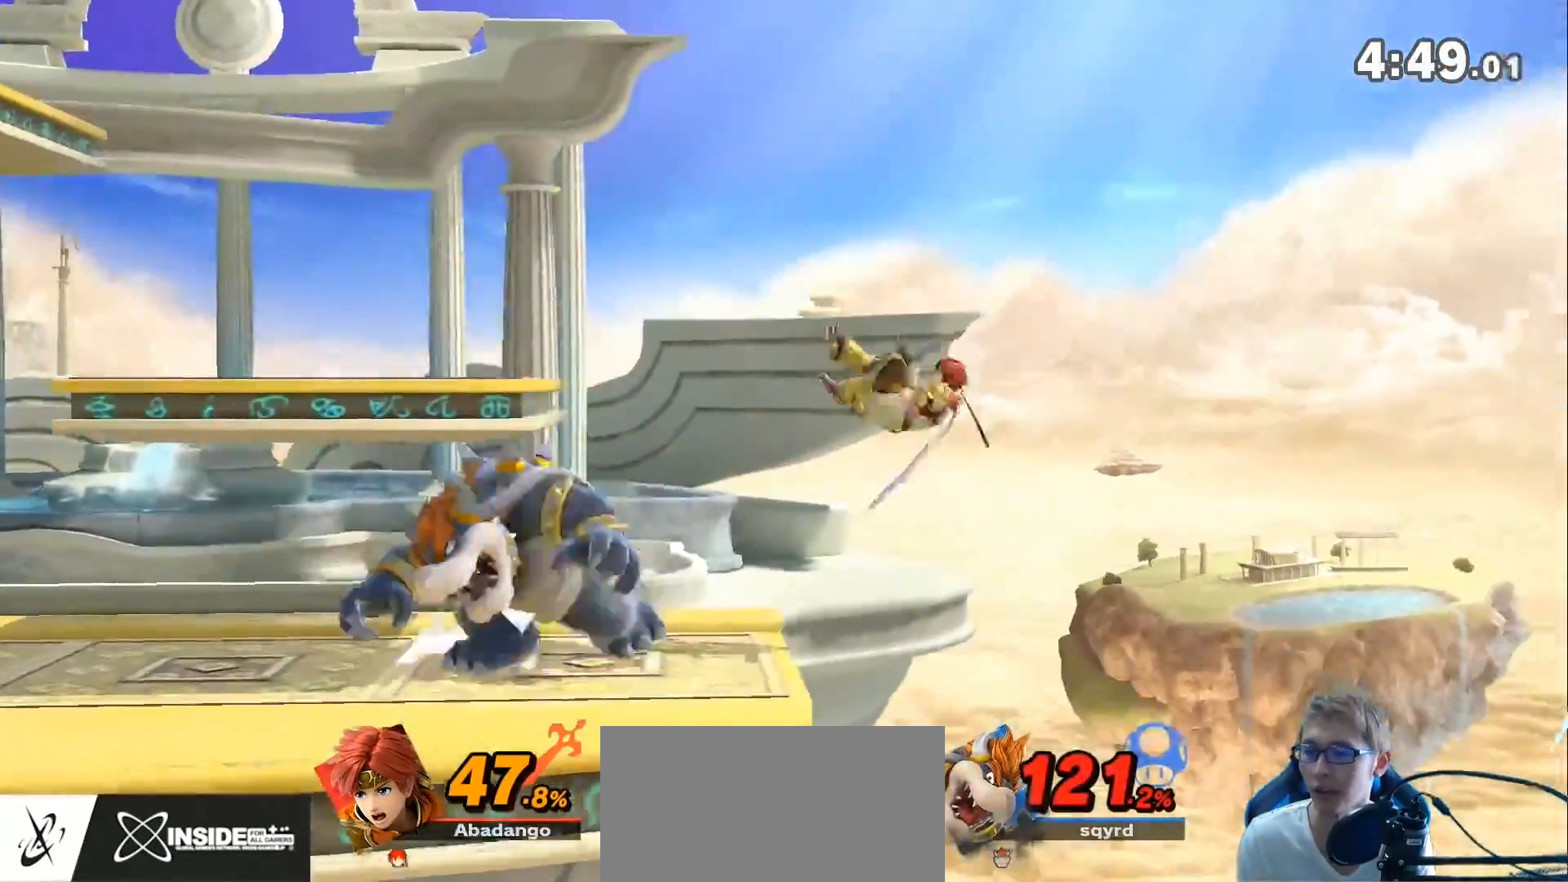
{"buttons": ["L1"], "left_stick": "left", "right_stick": "center", "events": [[67, "L1", "down"], [67, "left_stick", "center"], [133, "left_stick", "up-left"], [467, "left_stick", "left"]]}
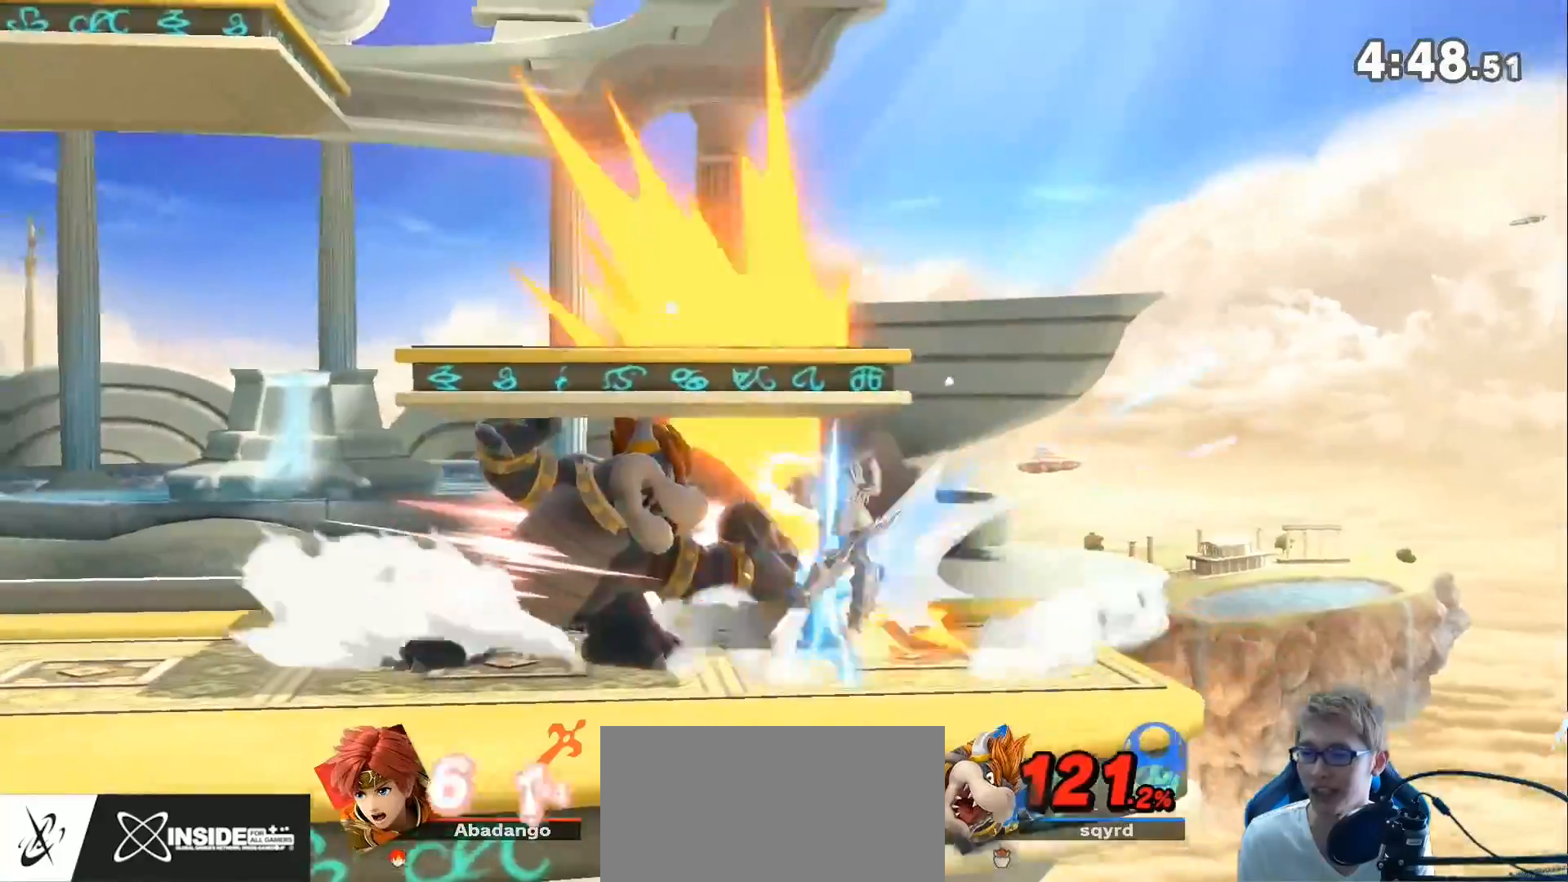
{"buttons": [], "left_stick": "left", "right_stick": "center", "events": [[67, "L1", "up"]]}
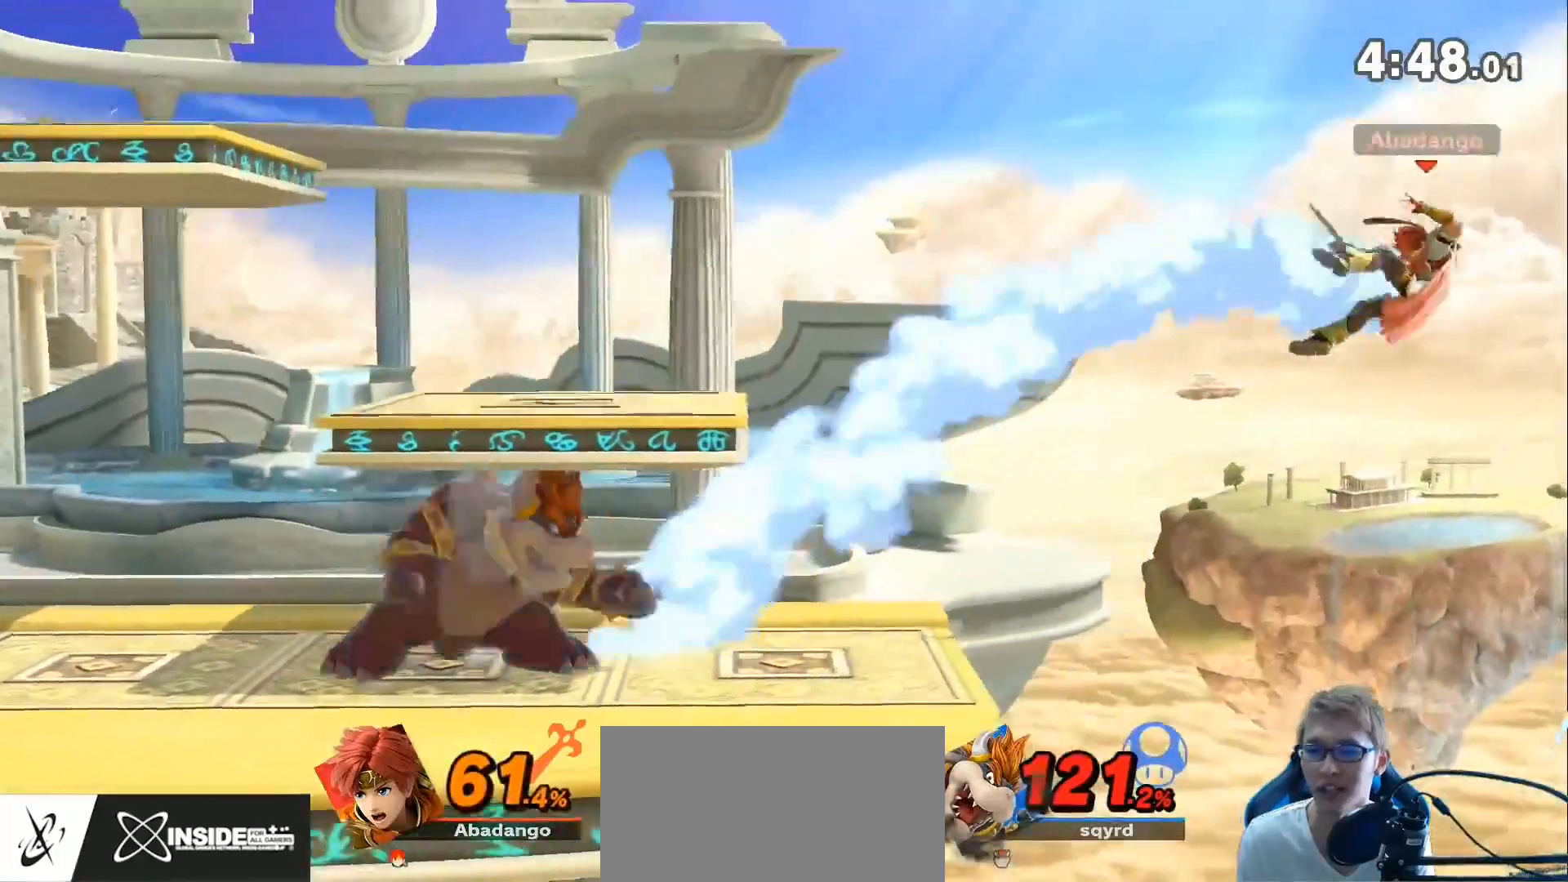
{"buttons": ["B"], "left_stick": "left", "right_stick": "center", "events": [[350, "B", "down"], [350, "left_stick", "up"], [433, "left_stick", "left"]]}
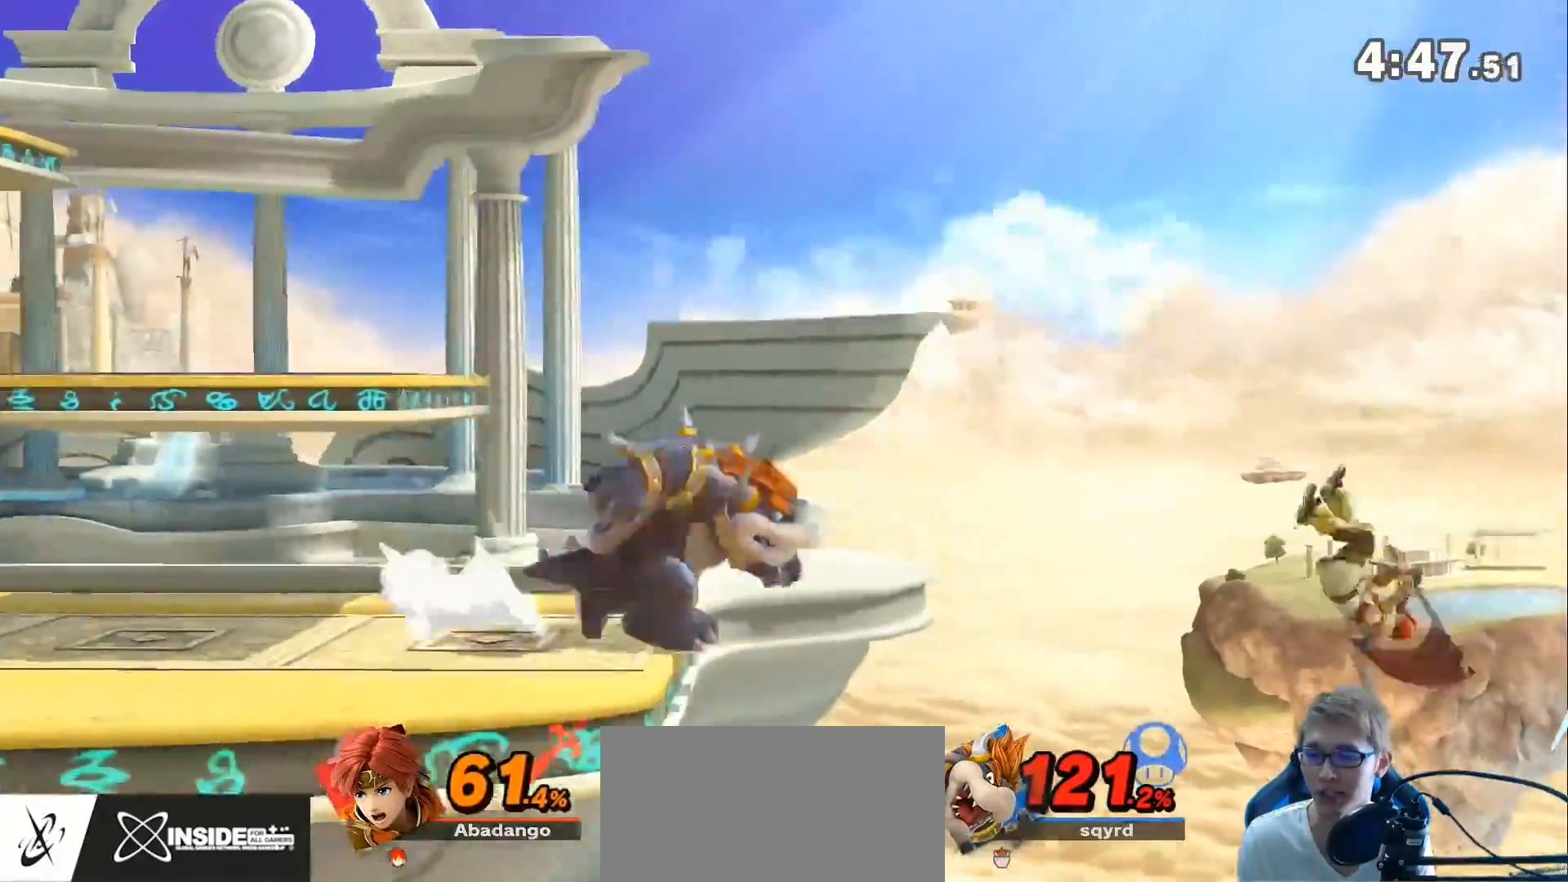
{"buttons": [], "left_stick": "left", "right_stick": "center", "events": [[133, "B", "up"]]}
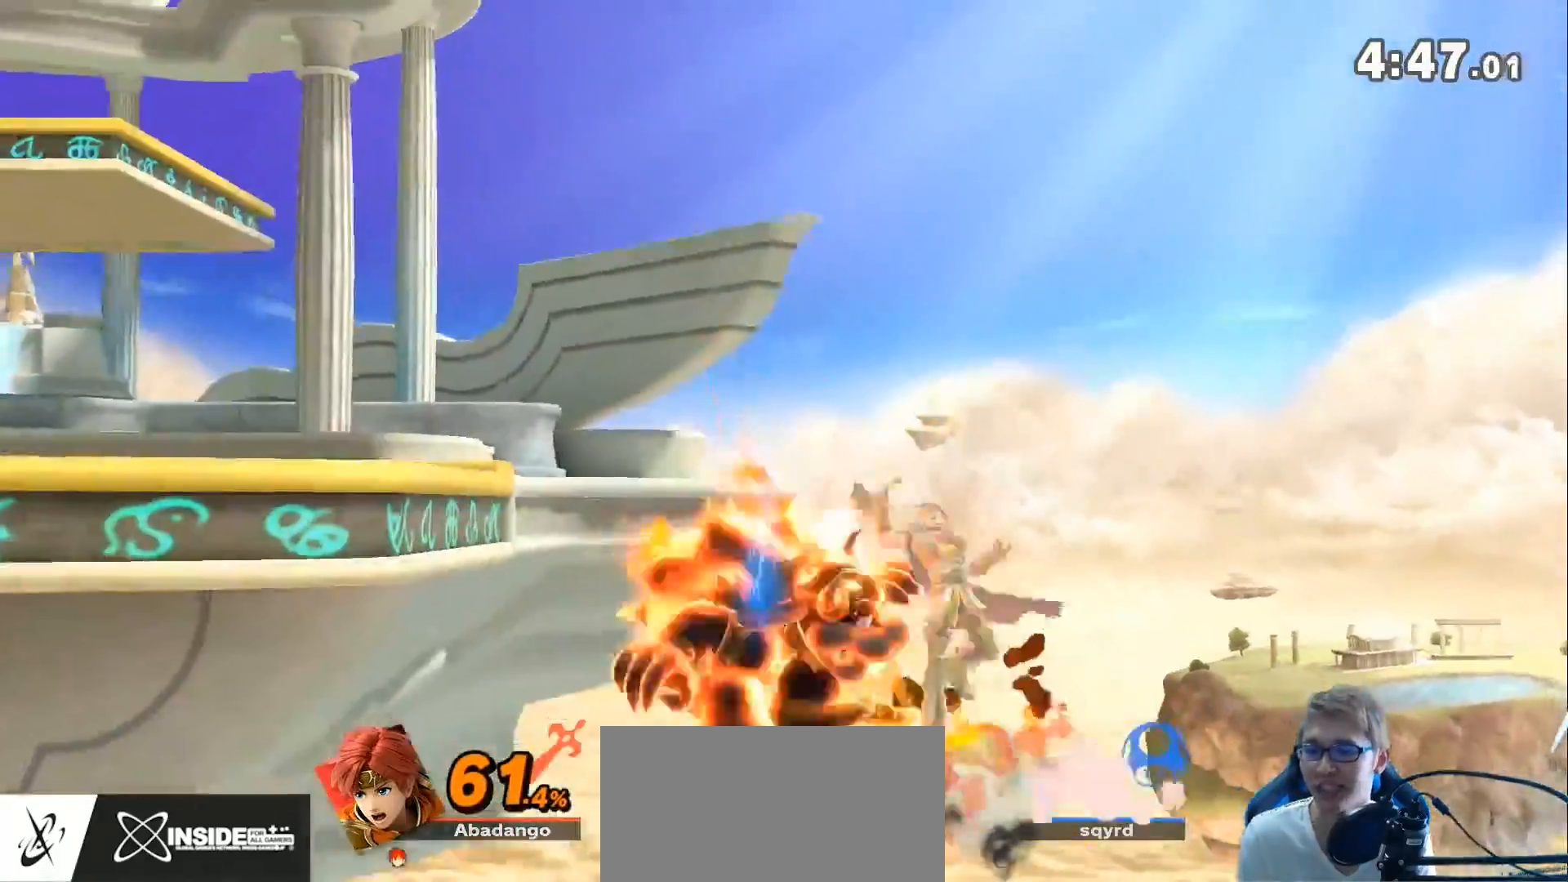
{"buttons": [], "left_stick": "left", "right_stick": "center", "events": []}
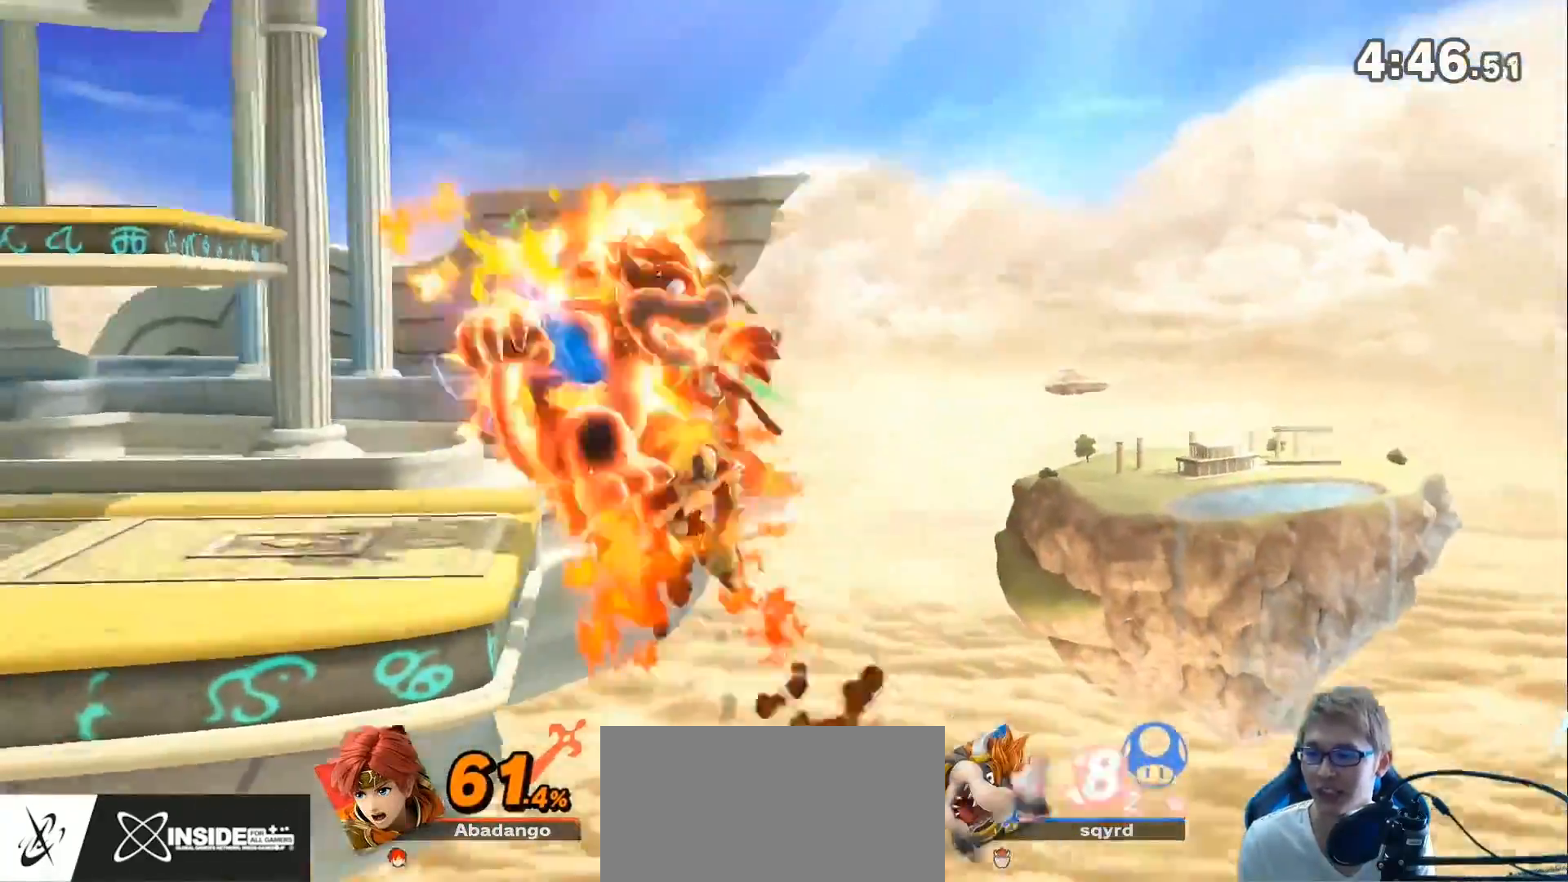
{"buttons": [], "left_stick": "left", "right_stick": "center", "events": []}
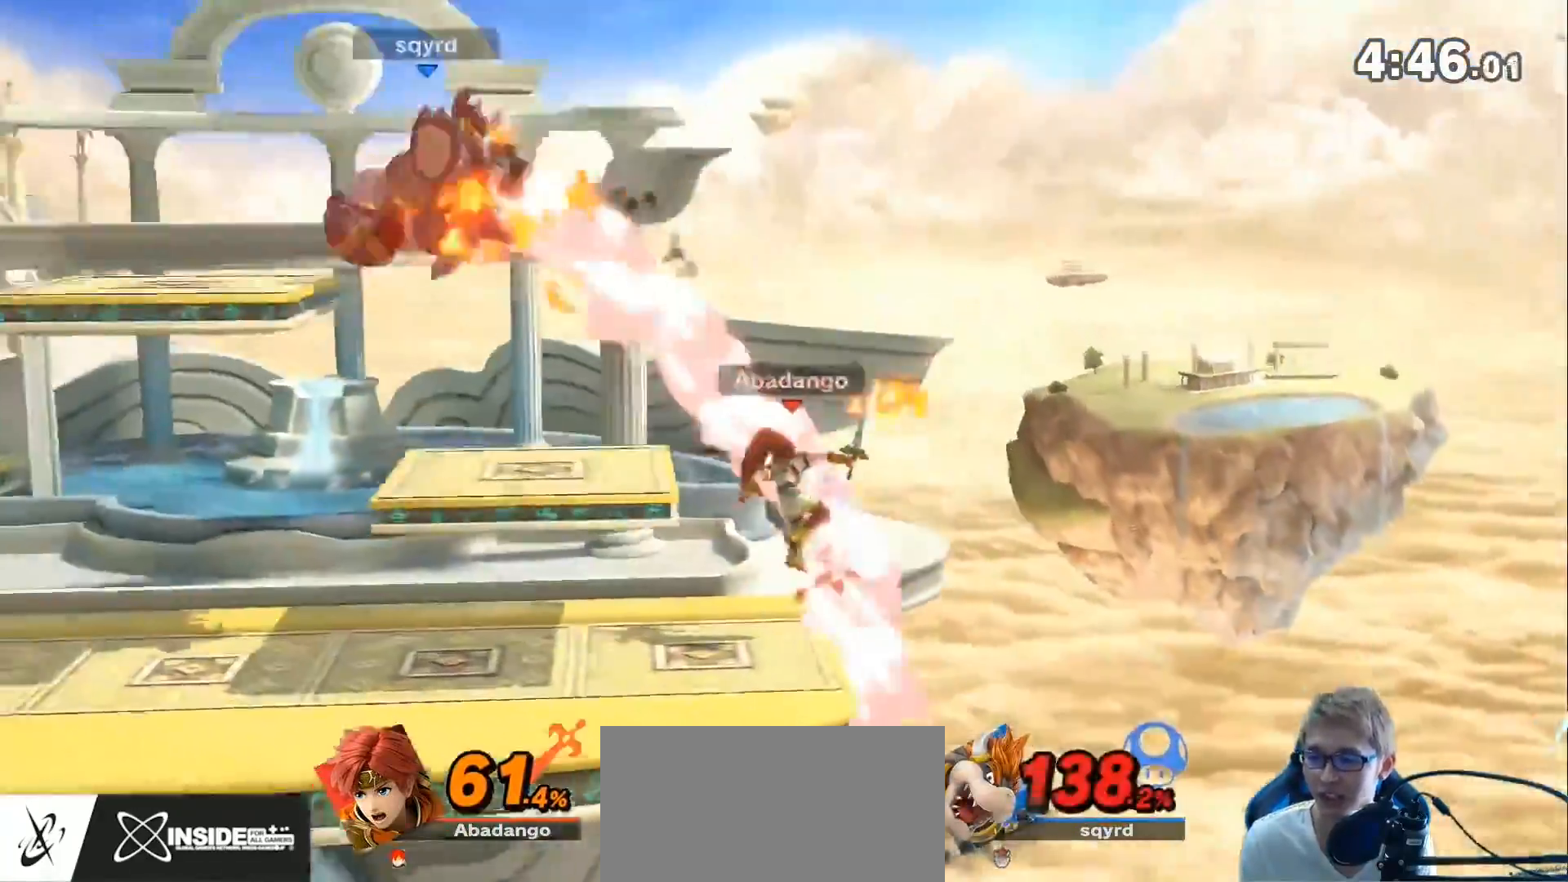
{"buttons": [], "left_stick": "left", "right_stick": "center", "events": [[33, "left_stick", "center"], [183, "left_stick", "left"]]}
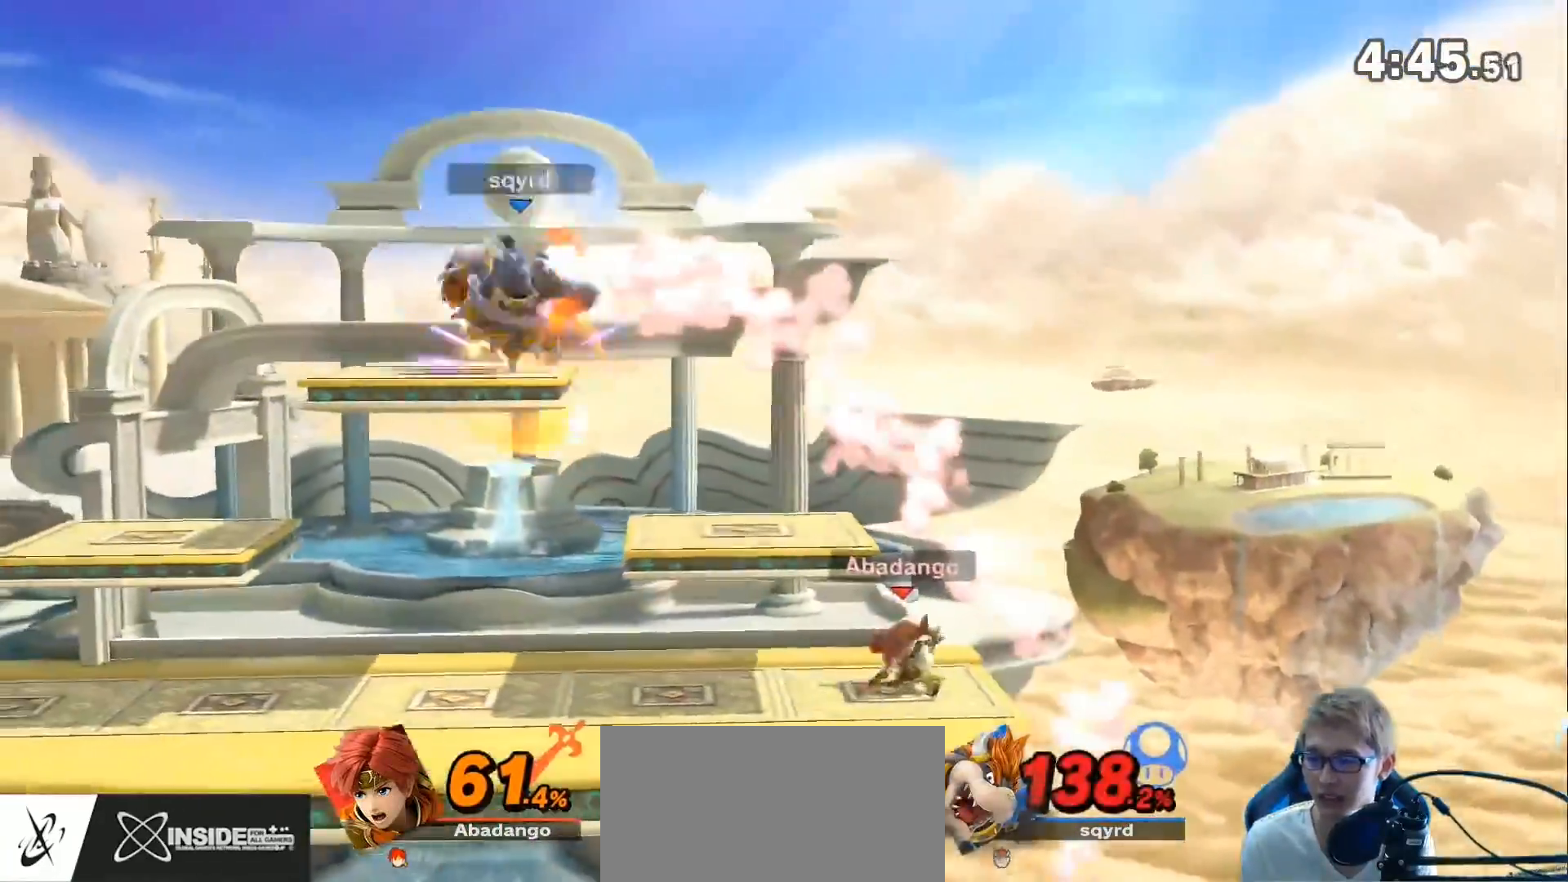
{"buttons": ["A"], "left_stick": "up-left", "right_stick": "center", "events": [[67, "left_stick", "up-left"], [317, "Z", "down"], [383, "left_stick", "up"], [417, "A", "down"], [500, "Z", "up"], [500, "left_stick", "up-left"]]}
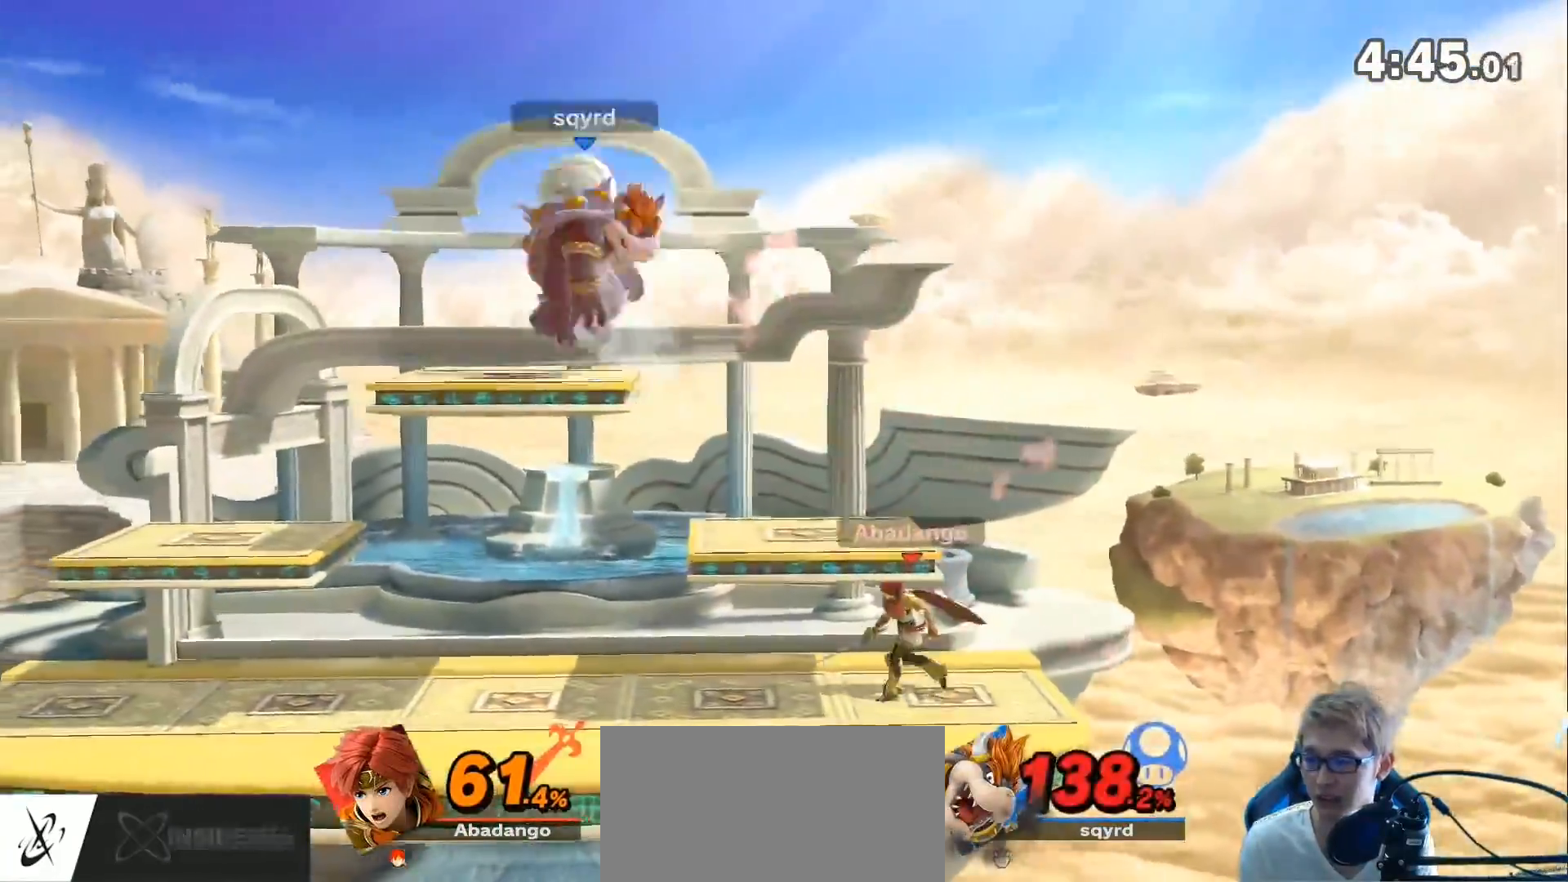
{"buttons": ["A"], "left_stick": "center", "right_stick": "center", "events": [[33, "A", "up"], [200, "left_stick", "down-left"], [383, "left_stick", "center"], [433, "A", "down"]]}
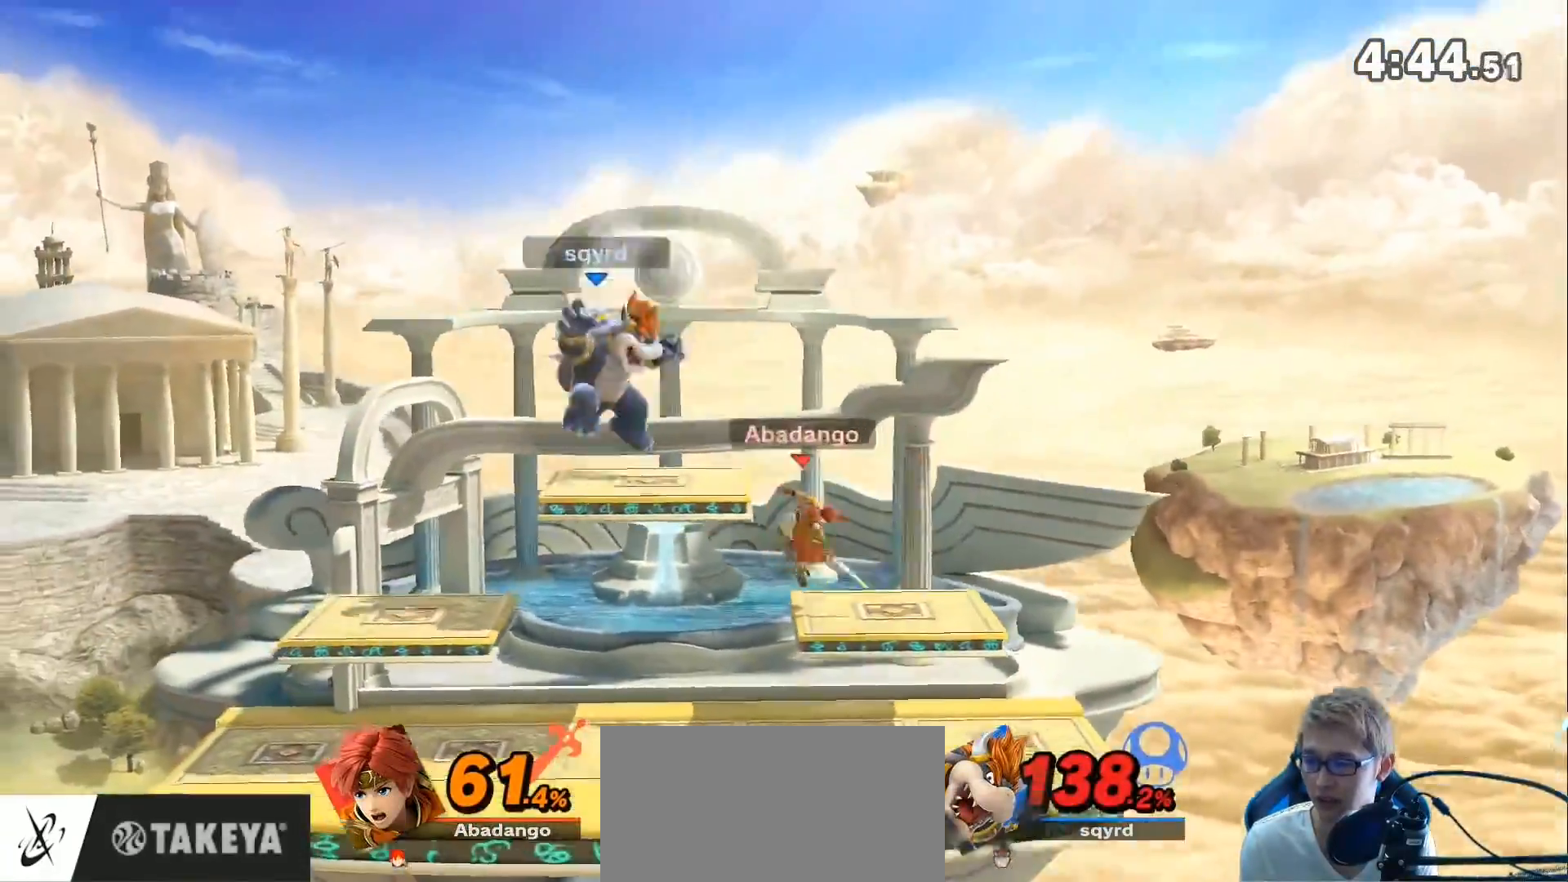
{"buttons": [], "left_stick": "left", "right_stick": "center", "events": [[33, "A", "up"], [67, "A", "down"], [183, "A", "up"], [500, "left_stick", "left"]]}
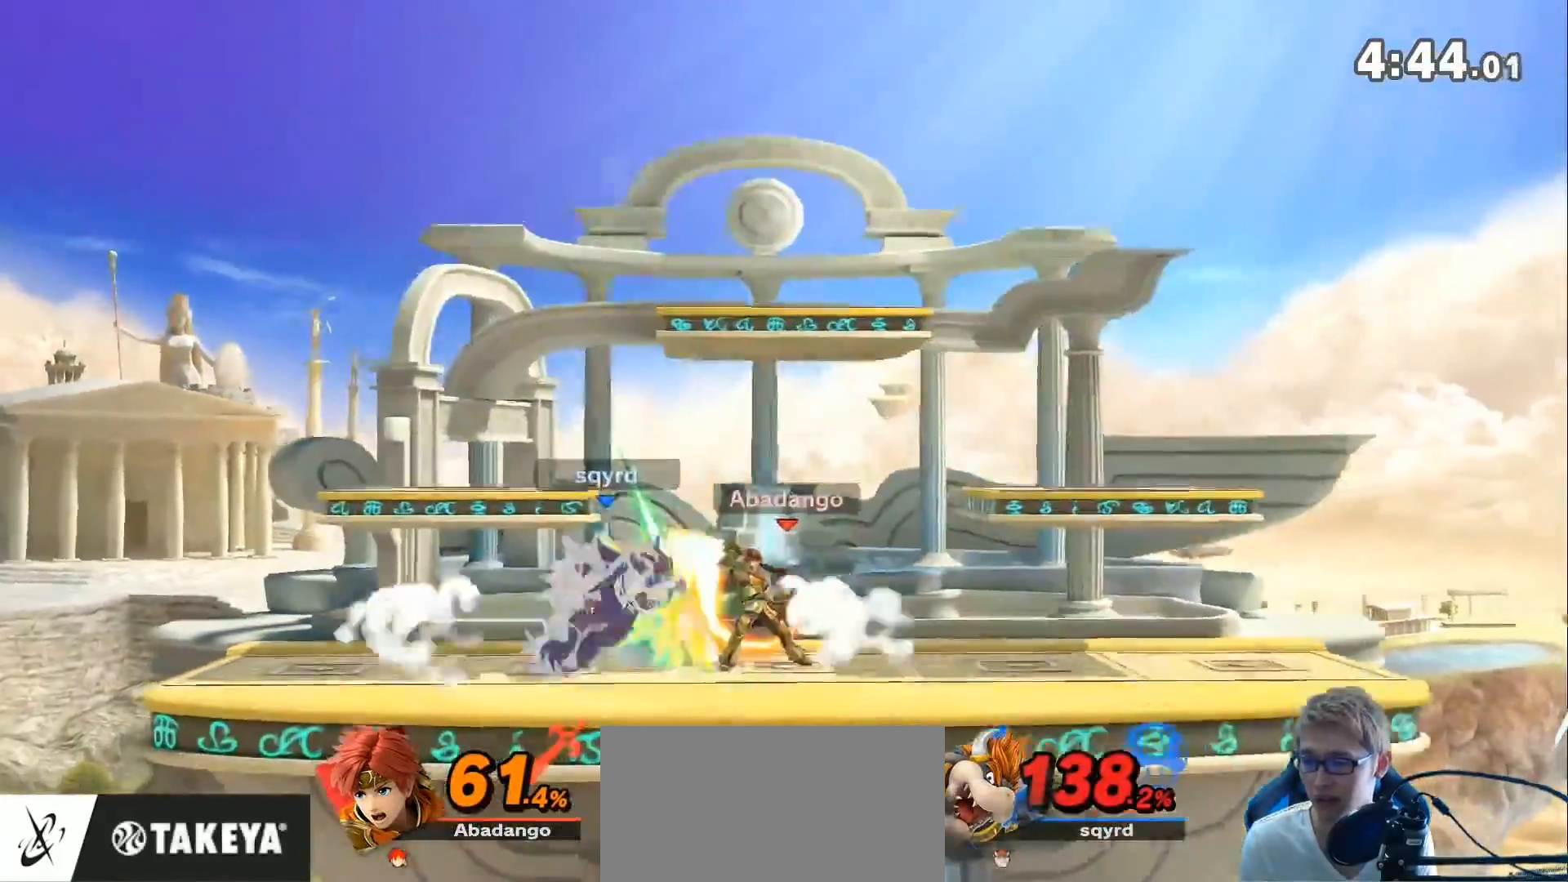
{"buttons": [], "left_stick": "down-left", "right_stick": "center", "events": [[100, "Z", "down"], [117, "A", "down"], [150, "Z", "up"], [183, "A", "up"], [333, "left_stick", "up-left"], [467, "left_stick", "down-left"]]}
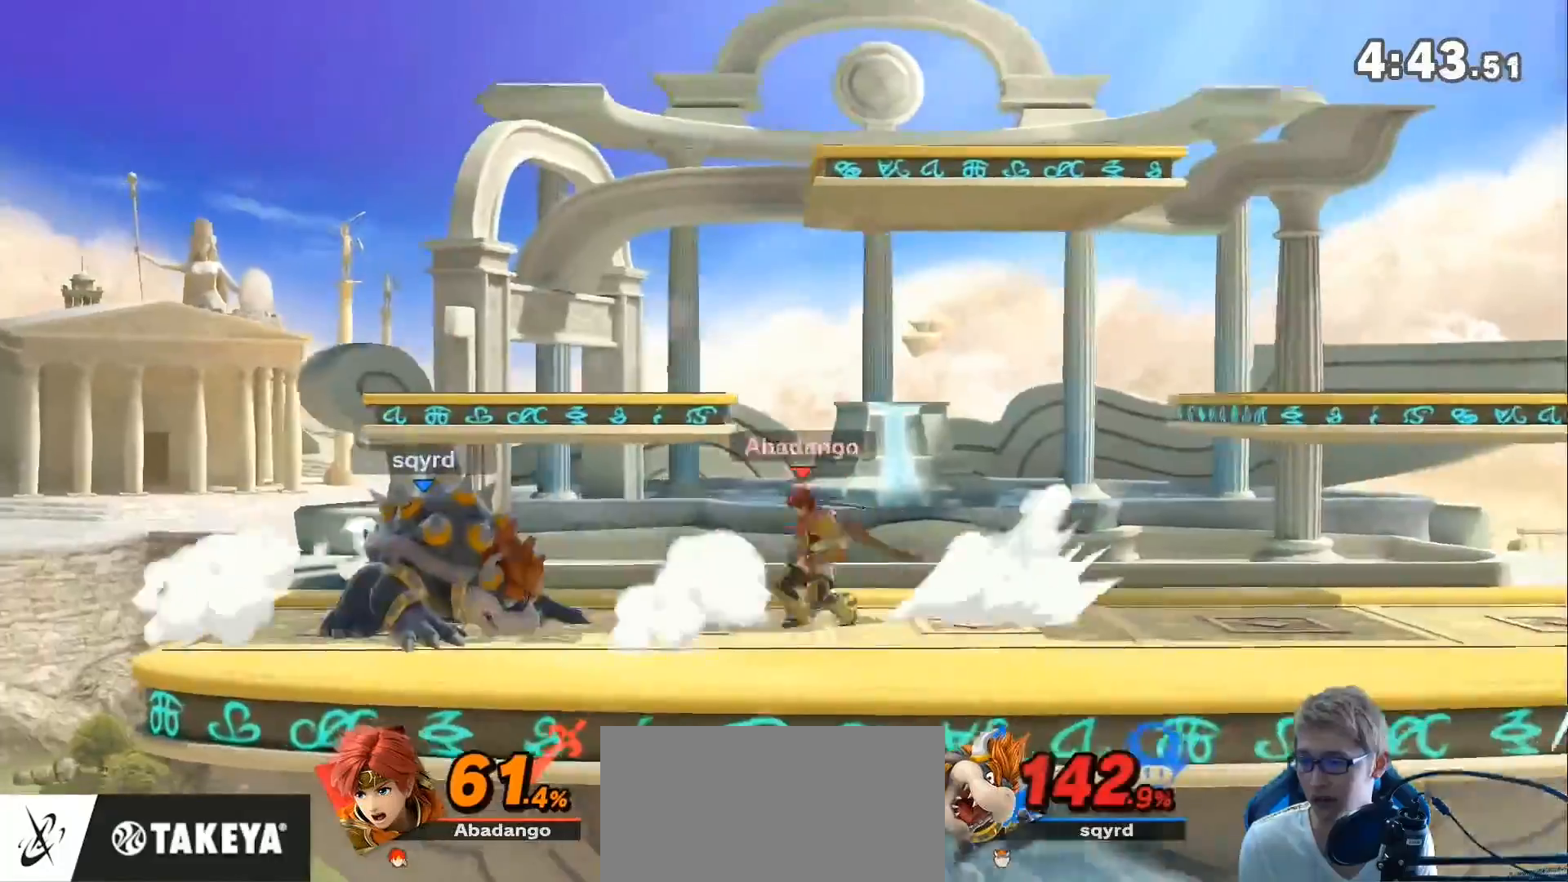
{"buttons": [], "left_stick": "center", "right_stick": "center", "events": [[133, "left_stick", "center"], [183, "L1", "down"], [217, "left_stick", "down"], [333, "left_stick", "center"], [383, "L1", "up"]]}
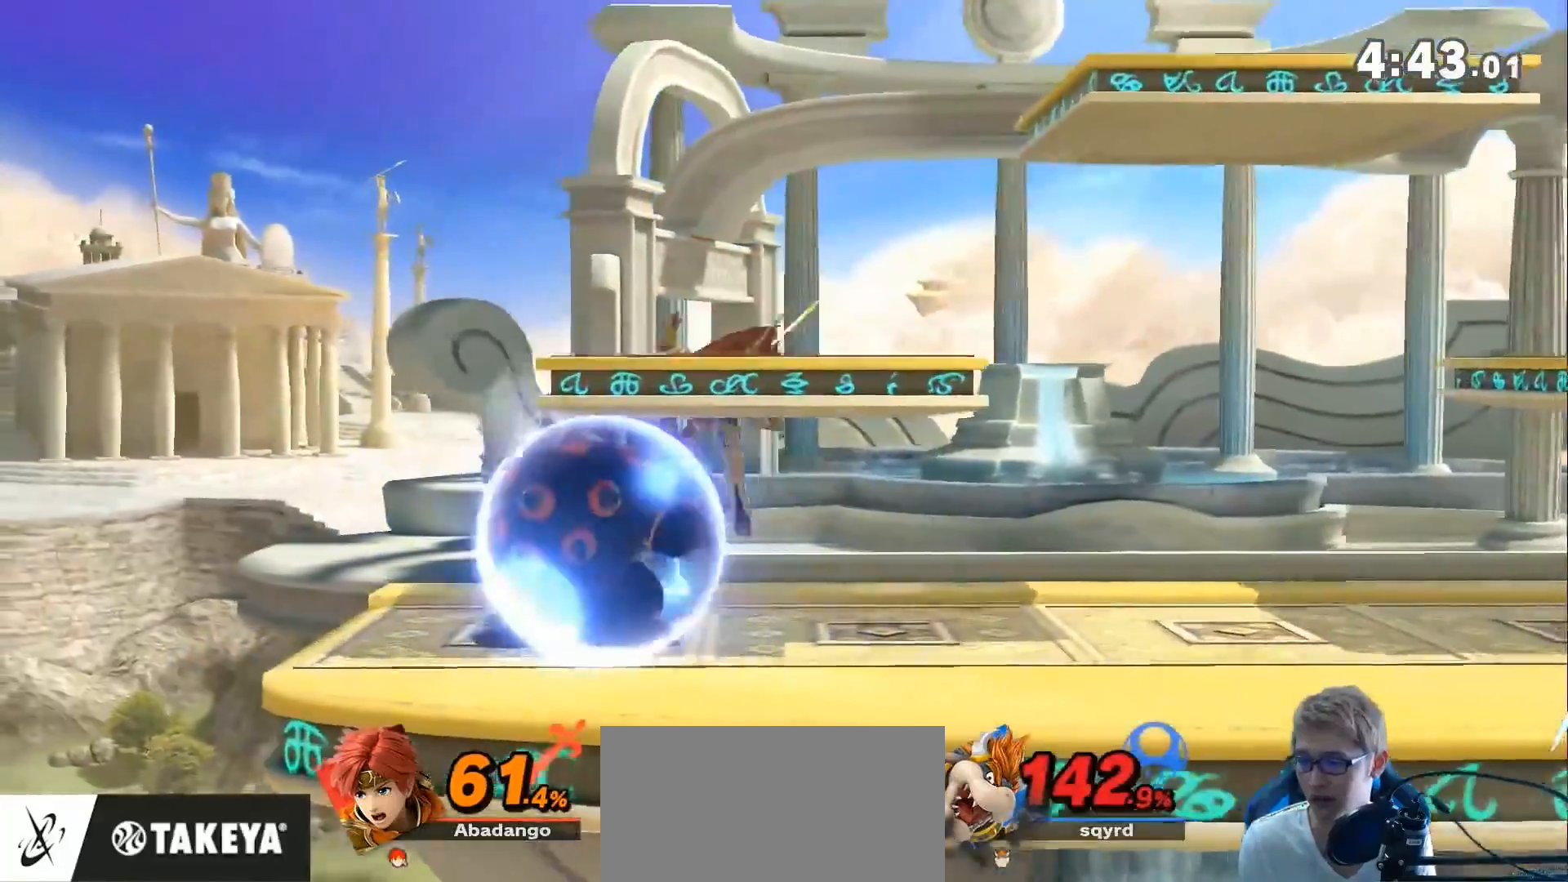
{"buttons": ["A", "B", "L1", "Z"], "left_stick": "right", "right_stick": "center", "events": [[33, "A", "down"], [117, "A", "up"], [250, "L1", "down"], [250, "left_stick", "right"], [317, "A", "down"], [317, "Z", "down"], [333, "B", "down"], [417, "Z", "up"], [450, "A", "up"], [450, "B", "up"], [450, "L1", "up"], [467, "A", "down"], [467, "L1", "down"], [467, "Z", "down"], [500, "B", "down"]]}
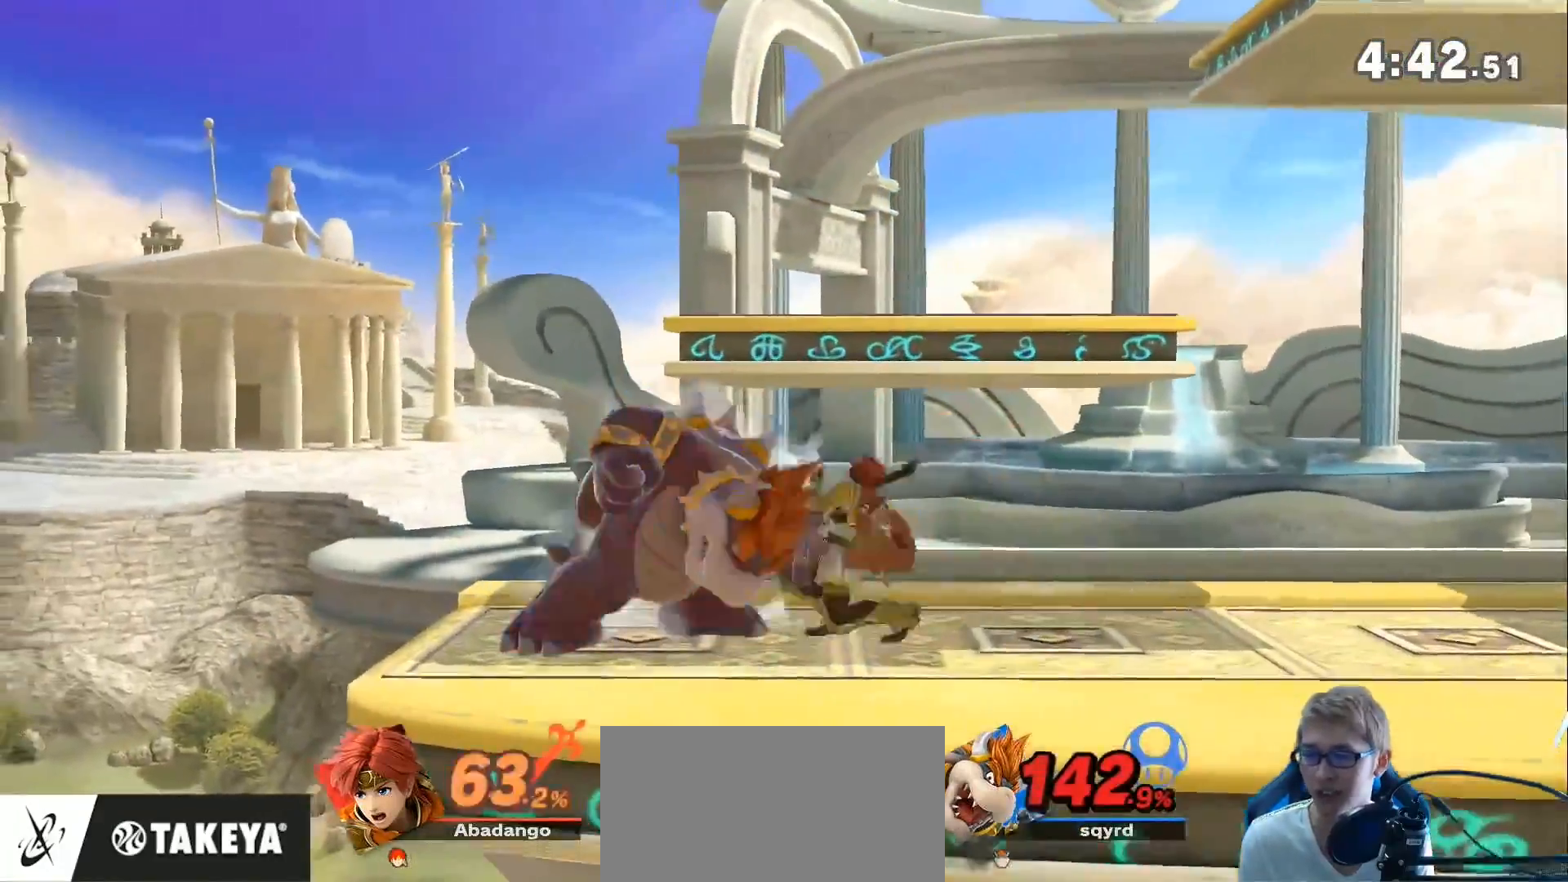
{"buttons": [], "left_stick": "right", "right_stick": "center", "events": [[33, "A", "up"], [33, "Z", "up"], [100, "A", "down"], [100, "B", "up"], [100, "L1", "up"], [133, "A", "up"], [133, "L1", "down"], [167, "B", "down"], [200, "Z", "down"], [217, "A", "down"], [250, "B", "up"], [250, "Z", "up"], [283, "A", "up"], [317, "L1", "up"]]}
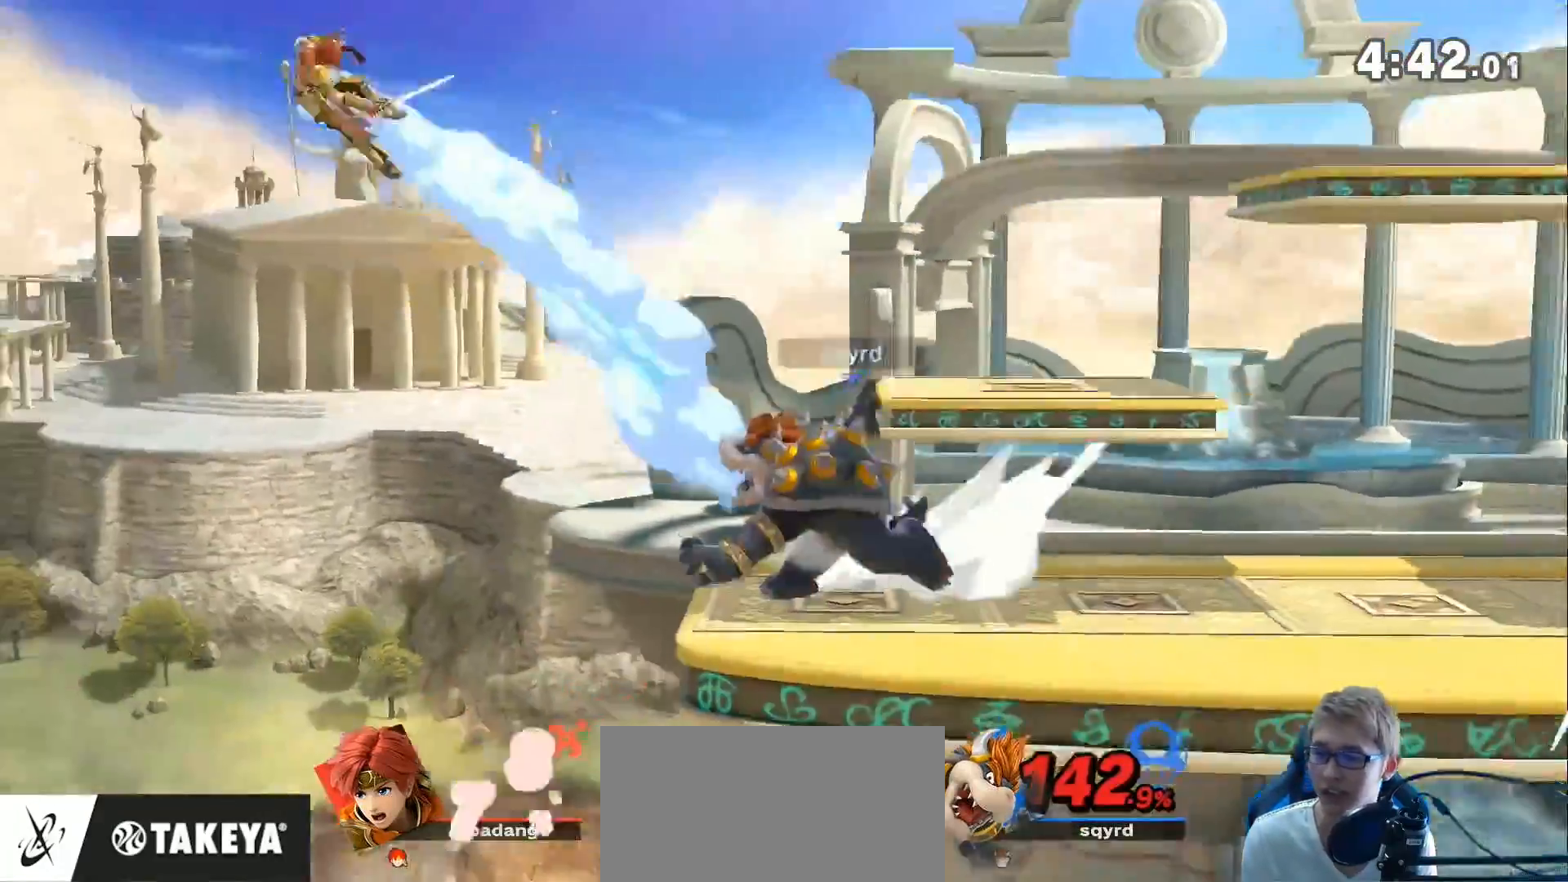
{"buttons": [], "left_stick": "down", "right_stick": "center", "events": [[100, "A", "down"], [183, "A", "up"], [333, "left_stick", "up-right"], [467, "left_stick", "down"]]}
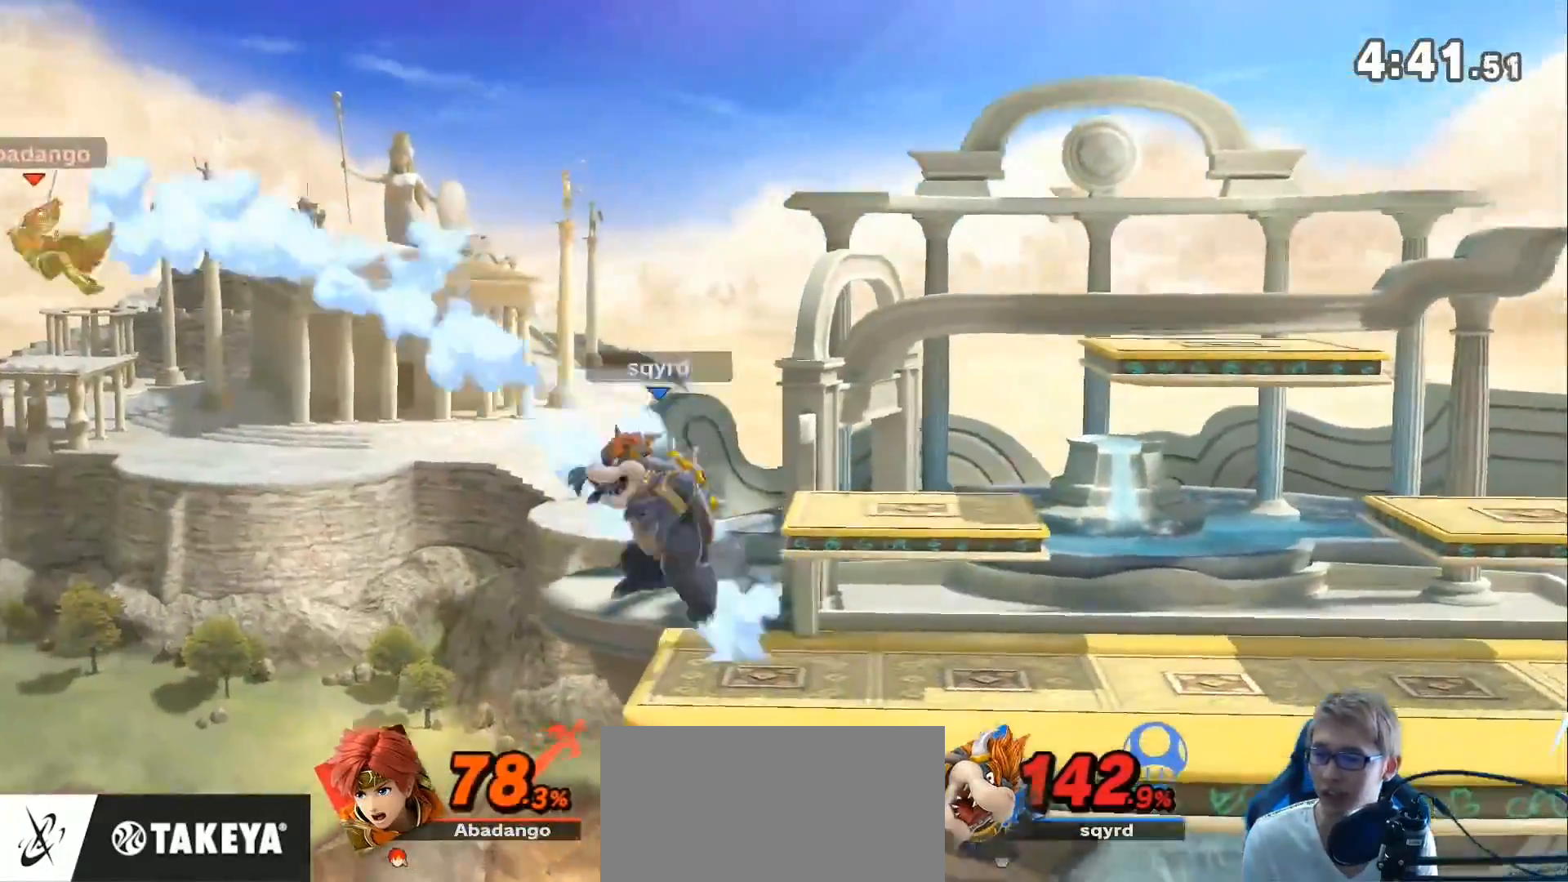
{"buttons": [], "left_stick": "right", "right_stick": "center", "events": [[67, "left_stick", "center"], [133, "left_stick", "down-left"], [317, "left_stick", "right"]]}
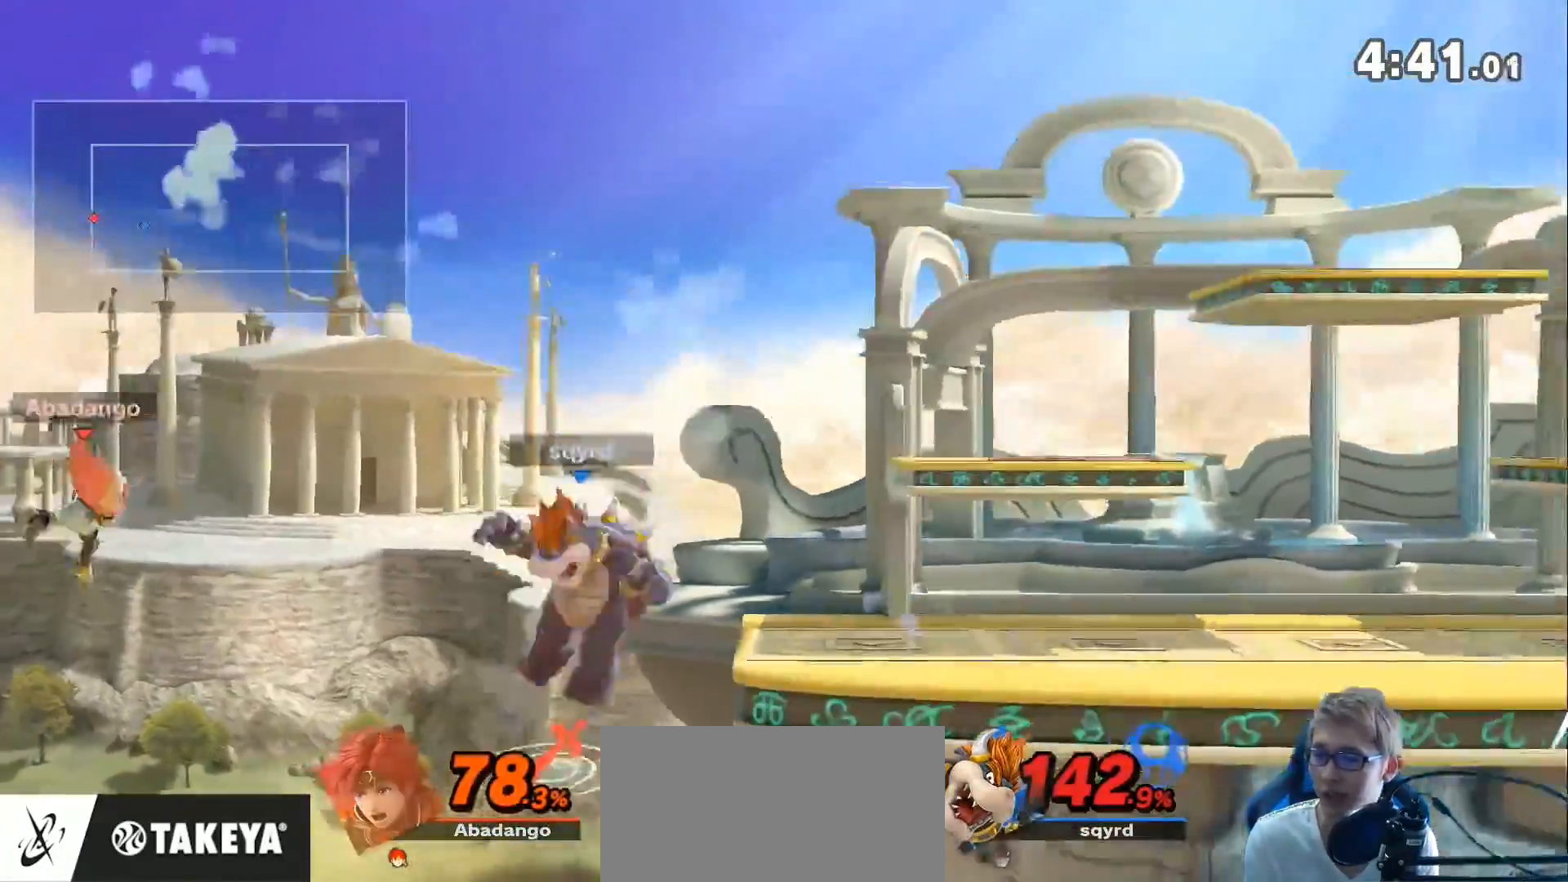
{"buttons": [], "left_stick": "up-right", "right_stick": "center", "events": [[67, "Z", "down"], [183, "Z", "up"], [250, "Z", "down"], [367, "Z", "up"], [367, "left_stick", "up-right"]]}
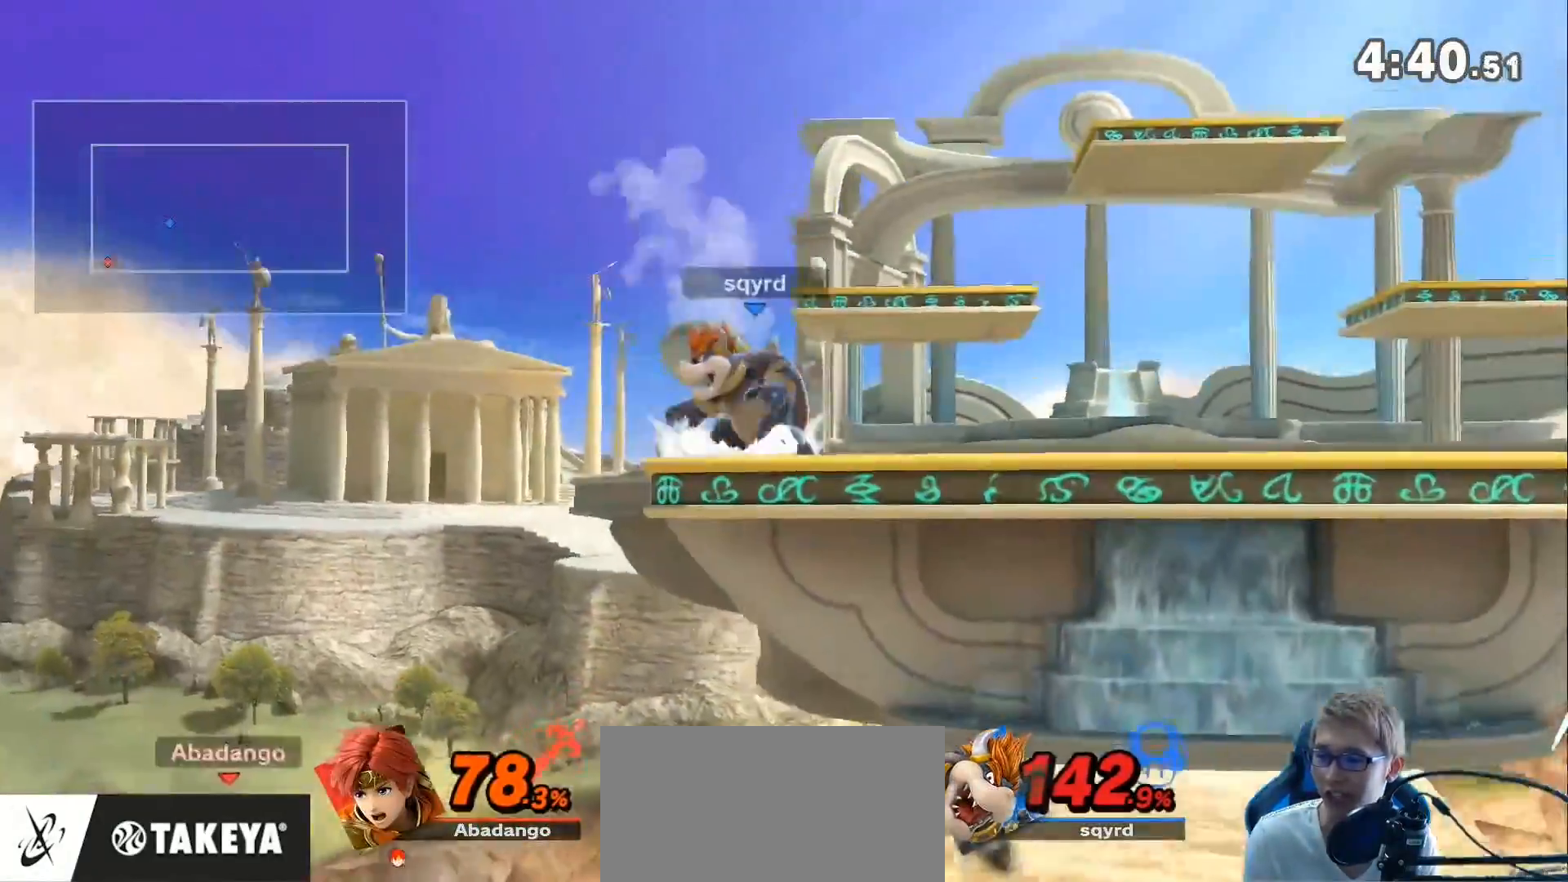
{"buttons": [], "left_stick": "up-right", "right_stick": "center", "events": [[83, "B", "down"], [133, "left_stick", "up"], [200, "B", "up"], [250, "left_stick", "up-right"], [283, "B", "down"], [450, "B", "up"]]}